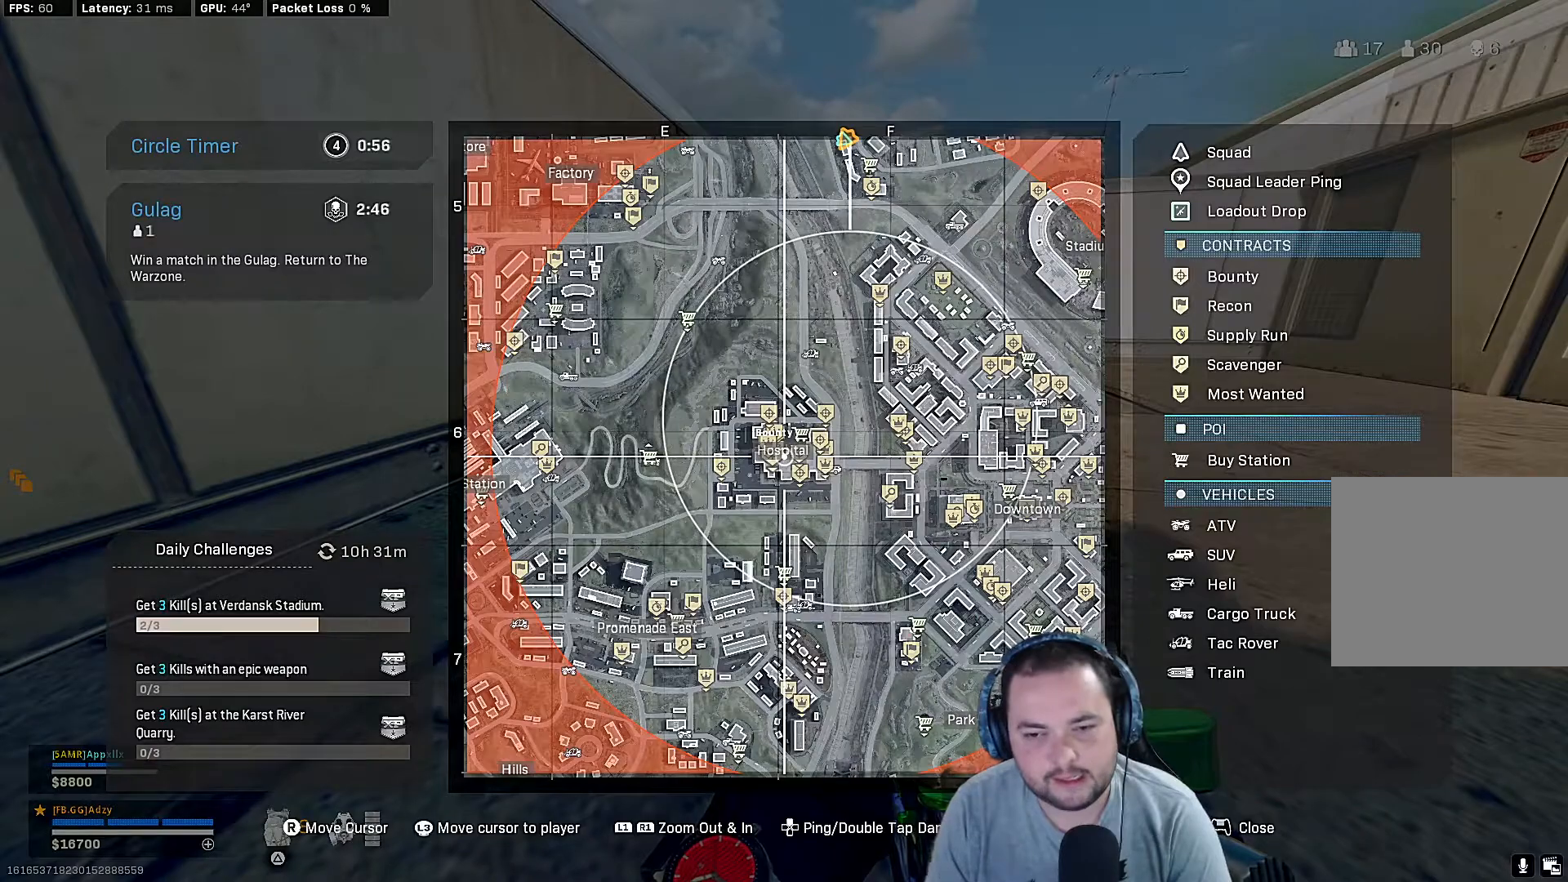
Gameplay with a controller (PlayStation layout); each line is a JSON object with the inputs held at the frame after it. "events" lists button and stick changes between this image and that frame as [ms after this image, input, new state], when the widget could be followed in between.
{"buttons": [], "left_stick": "center", "right_stick": "center", "events": [[133, "TOUCHPAD", "down"], [200, "TOUCHPAD", "up"]]}
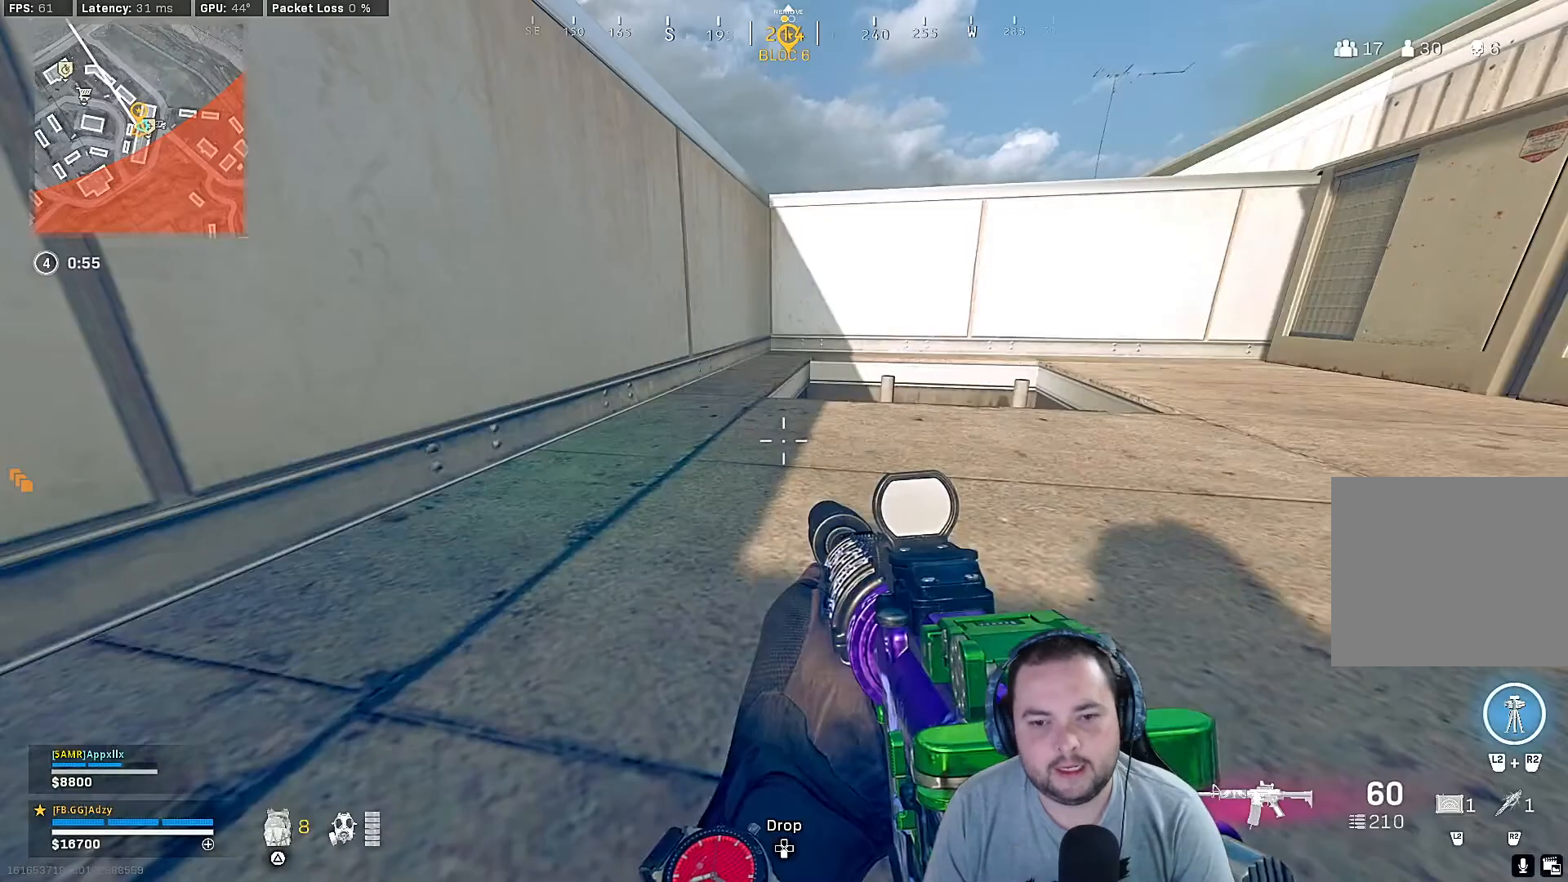
{"buttons": [], "left_stick": "center", "right_stick": "center", "events": []}
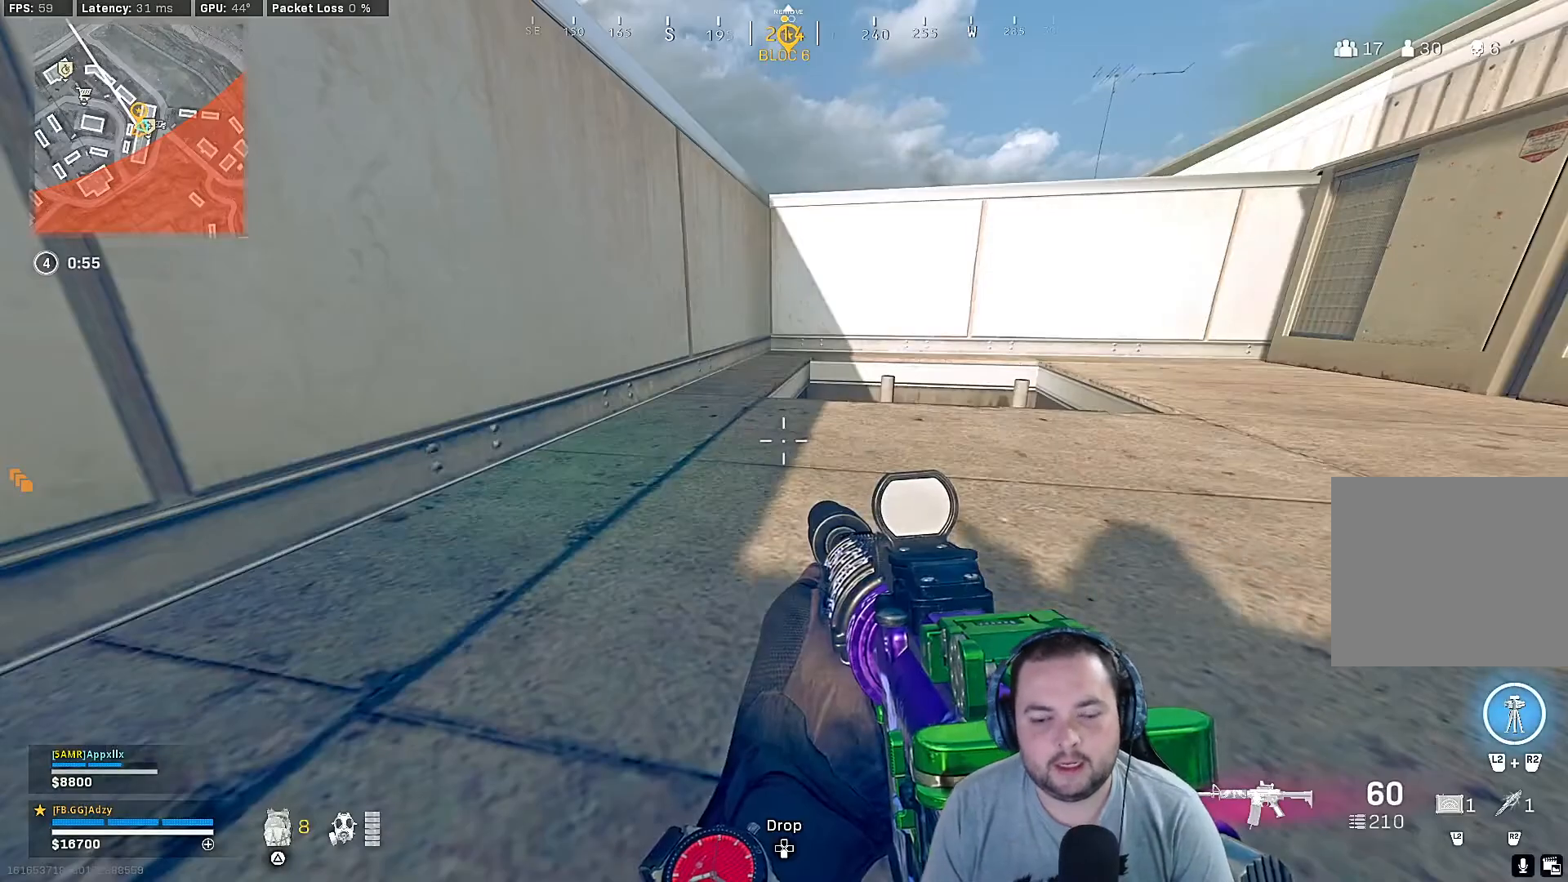
{"buttons": [], "left_stick": "center", "right_stick": "center", "events": []}
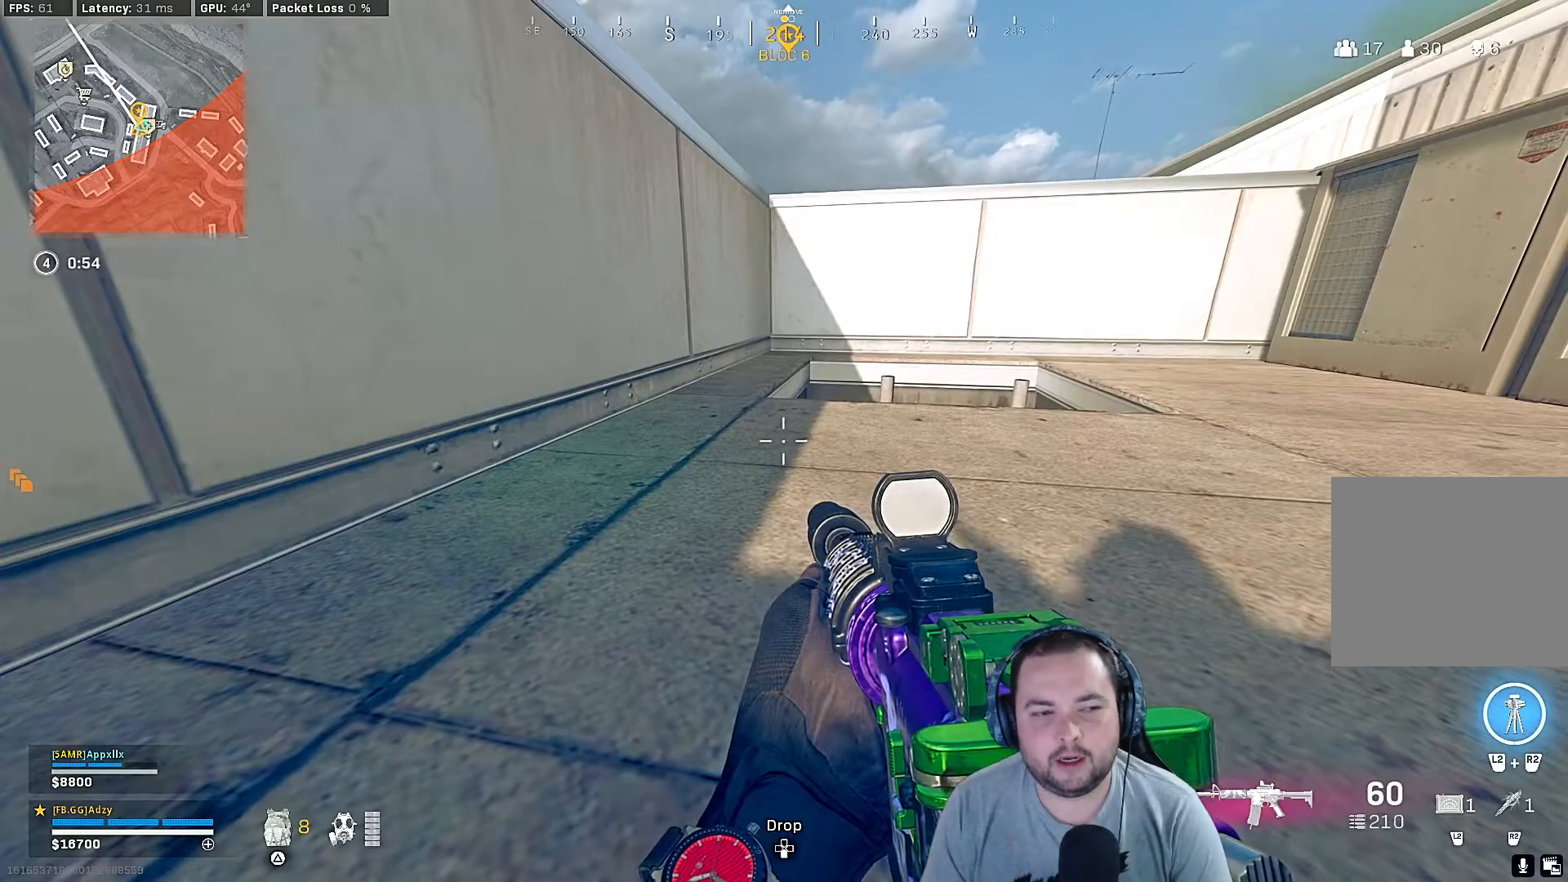
{"buttons": [], "left_stick": "center", "right_stick": "center", "events": []}
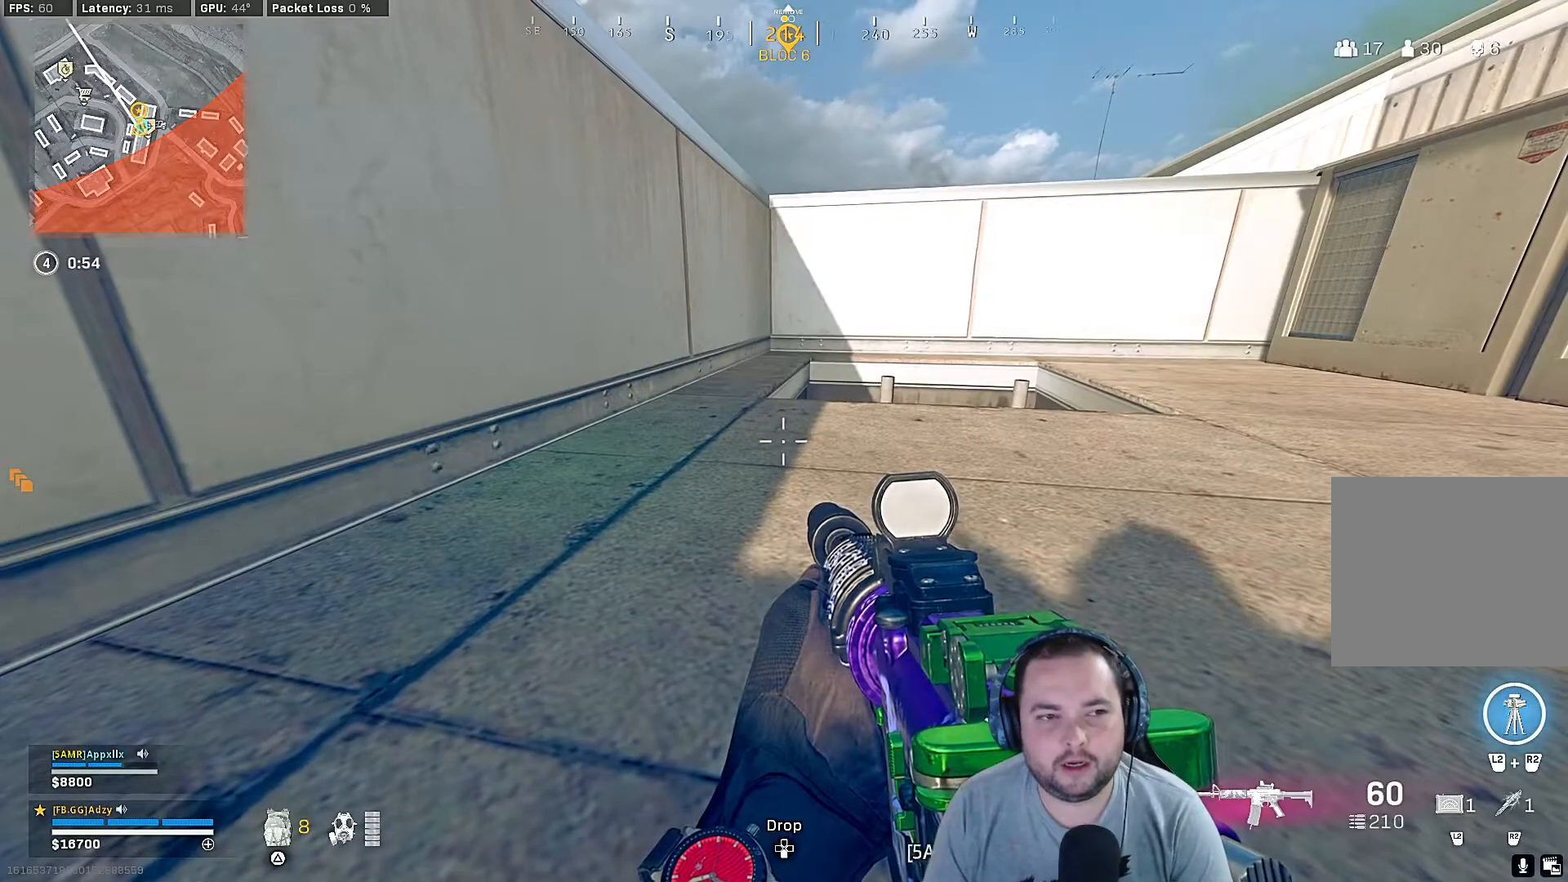
{"buttons": [], "left_stick": "up", "right_stick": "center", "events": [[367, "CROSS", "down"], [467, "left_stick", "up"], [500, "CROSS", "up"]]}
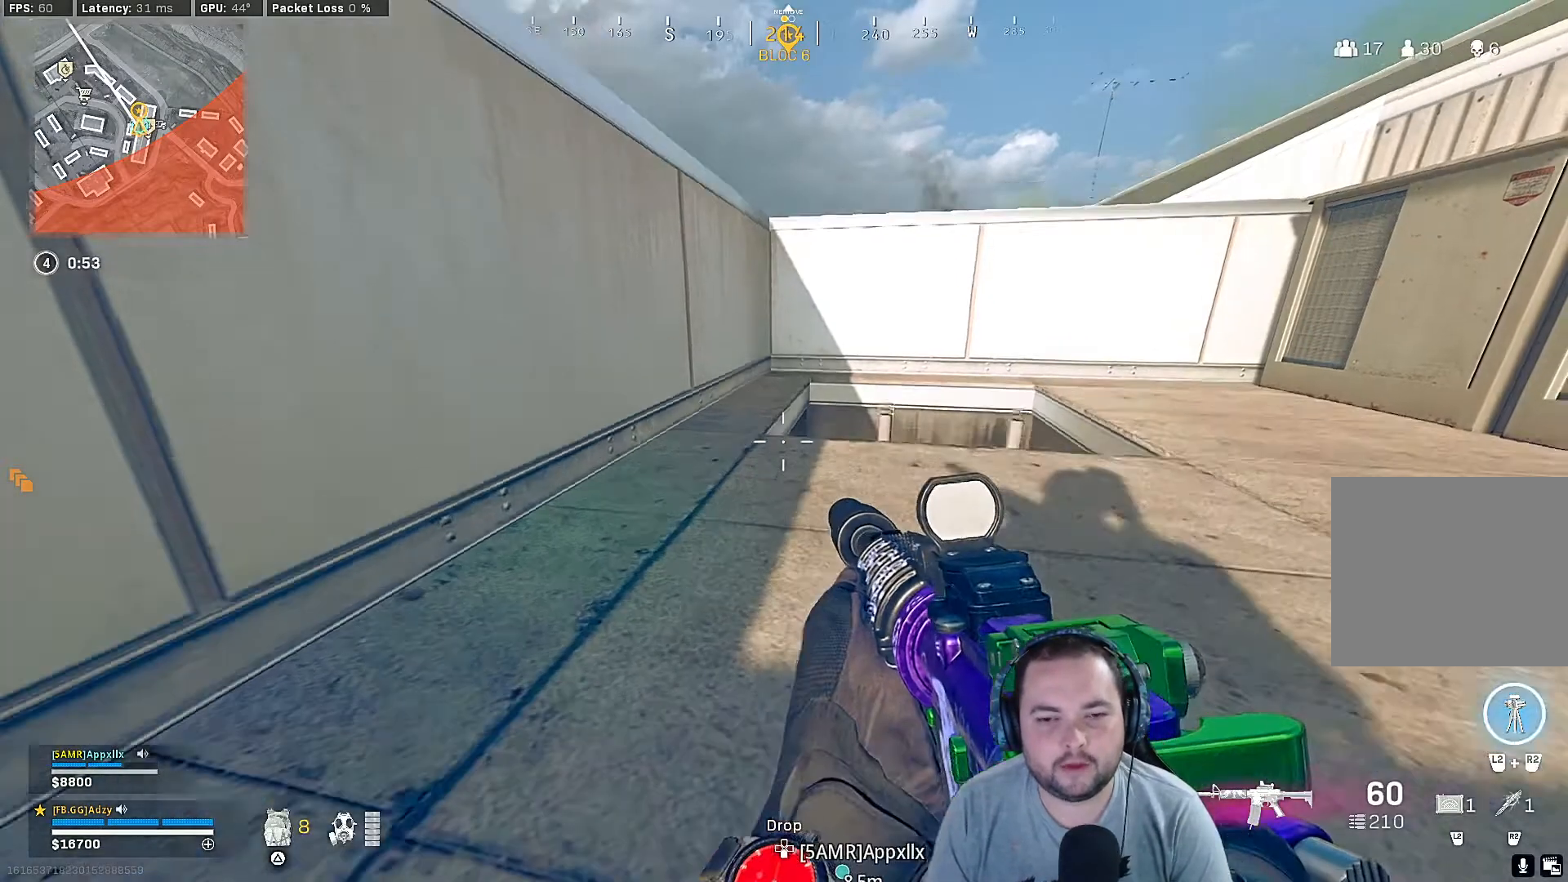
{"buttons": [], "left_stick": "up", "right_stick": "center", "events": [[233, "left_stick", "center"], [400, "left_stick", "up"]]}
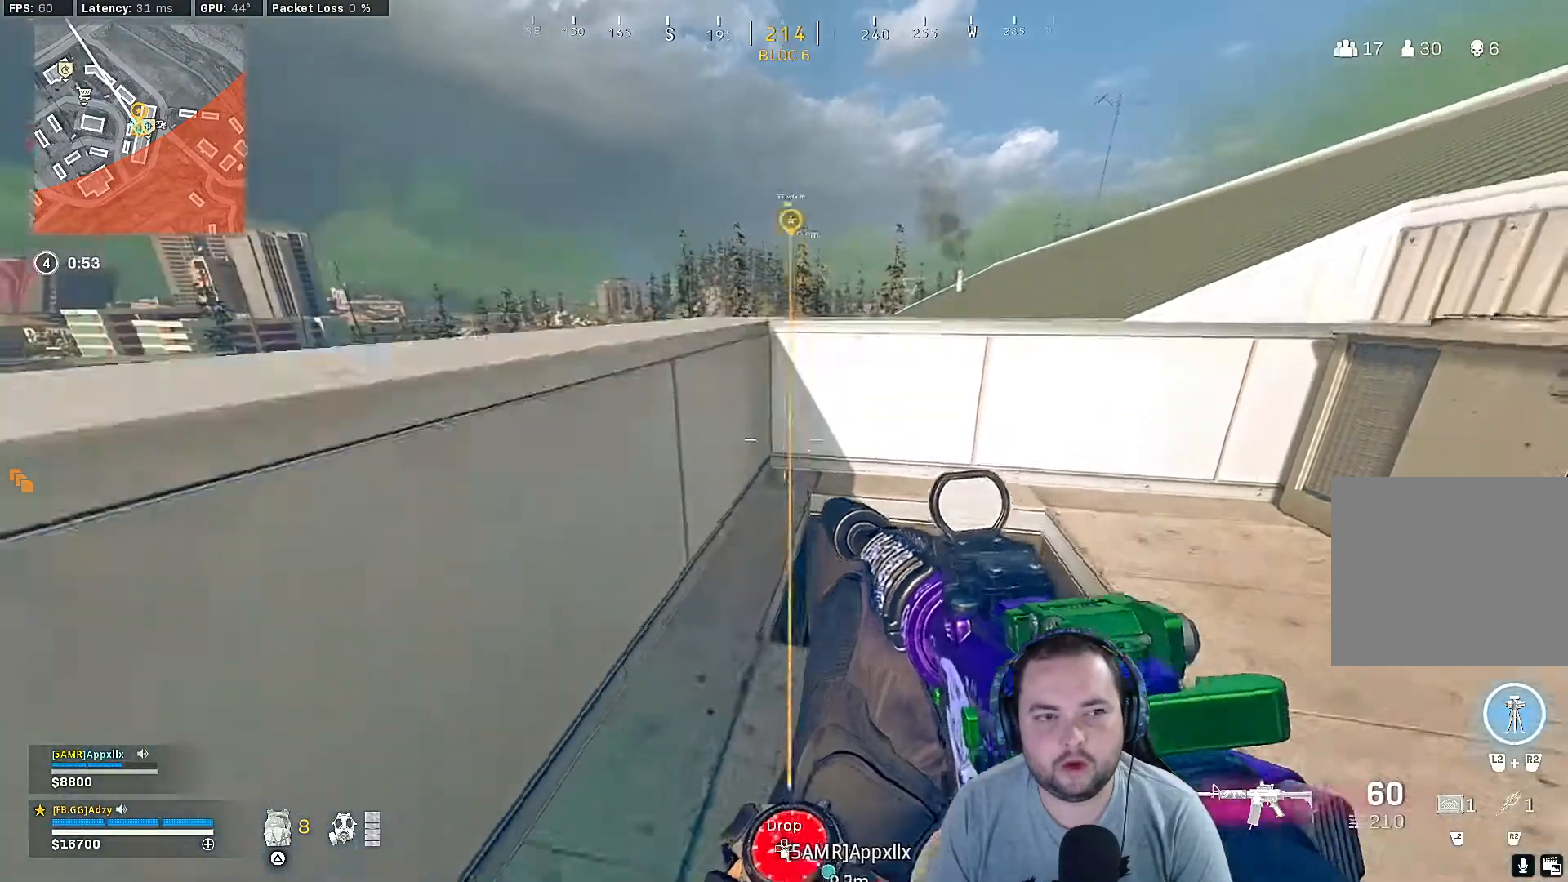
{"buttons": [], "left_stick": "right", "right_stick": "center", "events": [[33, "left_stick", "up-right"], [300, "left_stick", "center"], [500, "left_stick", "right"]]}
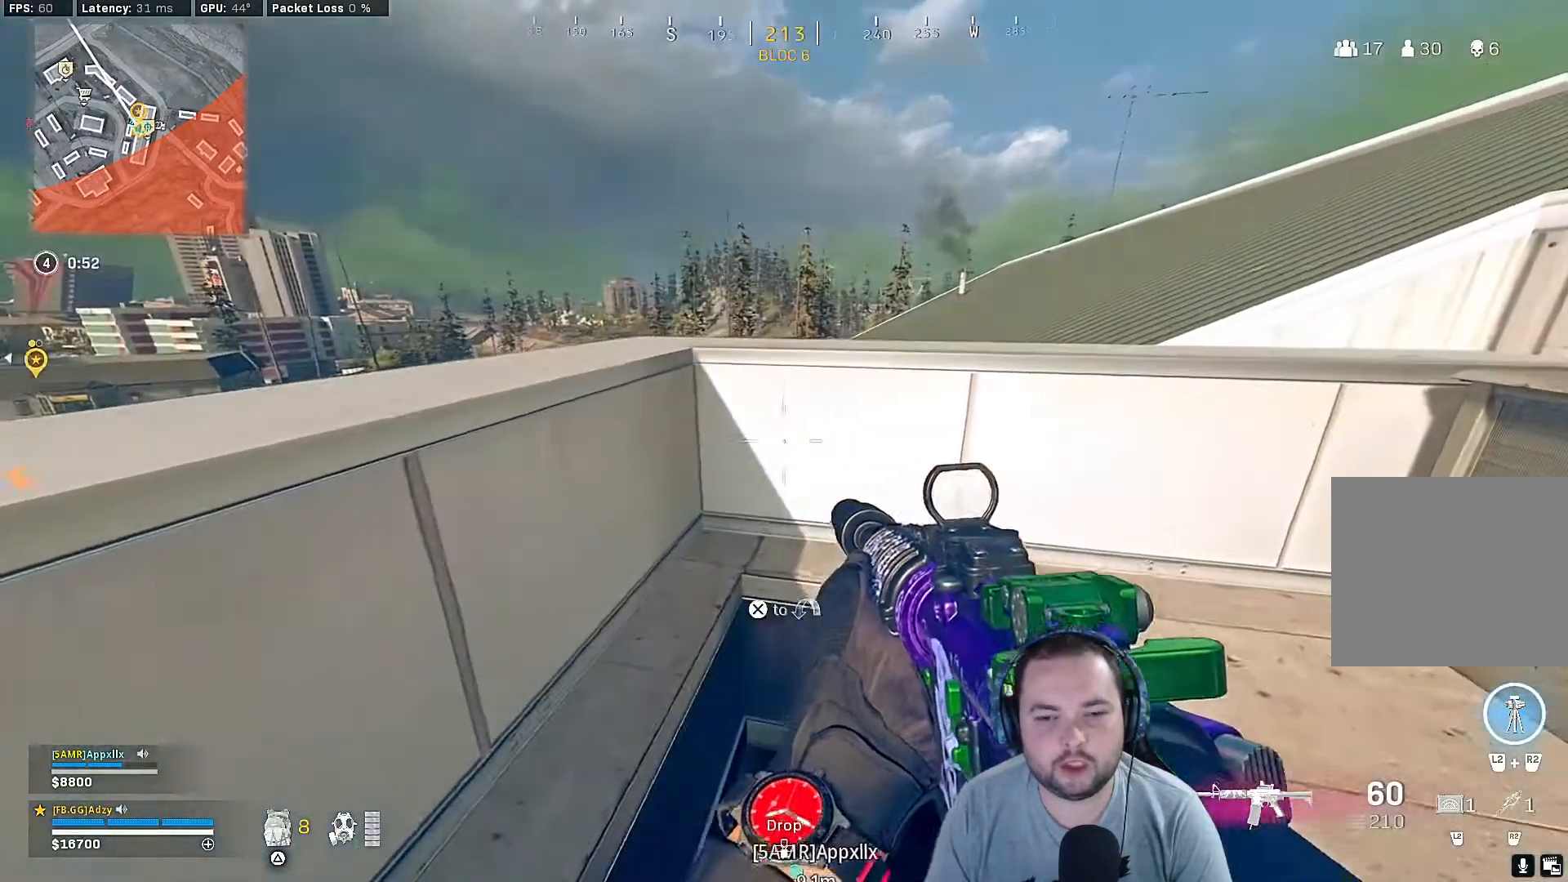
{"buttons": [], "left_stick": "center", "right_stick": "center", "events": [[400, "left_stick", "center"]]}
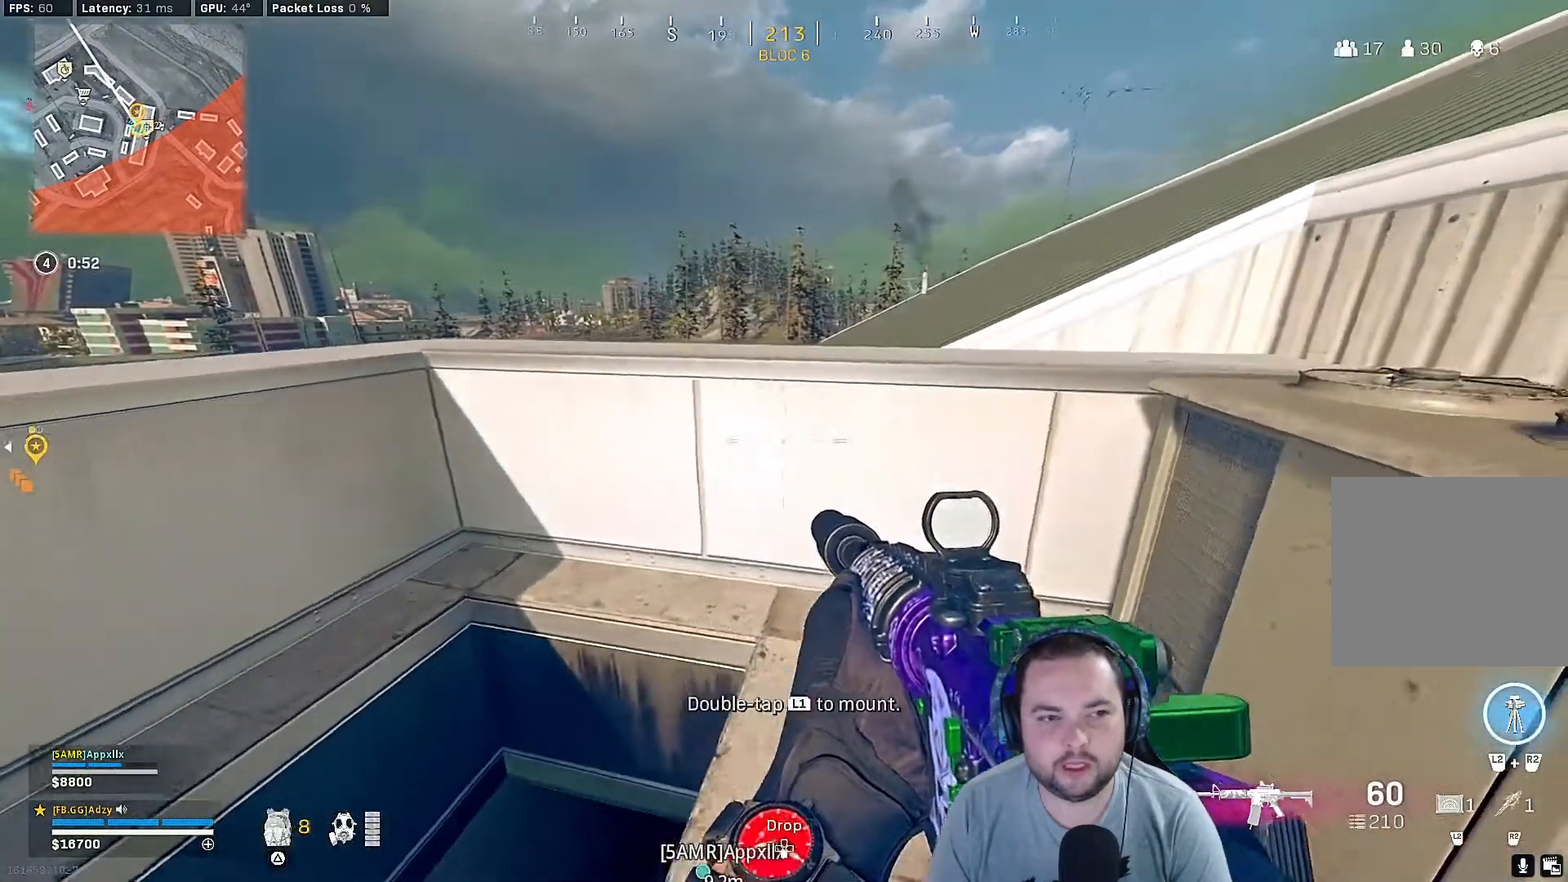
{"buttons": [], "left_stick": "up-right", "right_stick": "center", "events": [[167, "right_stick", "left"], [267, "left_stick", "up-right"], [300, "right_stick", "center"]]}
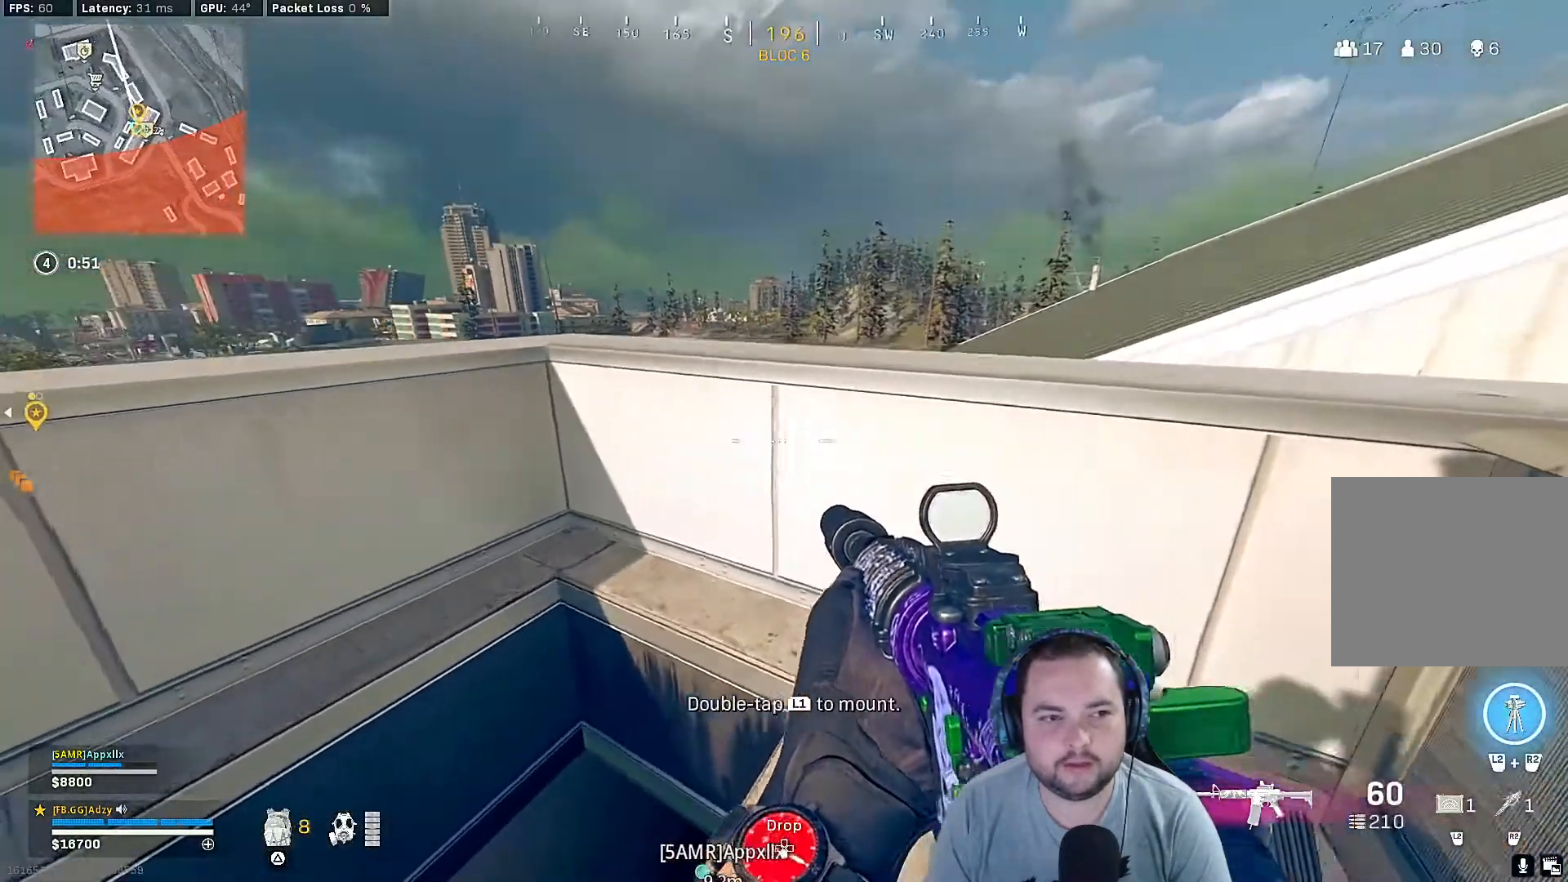
{"buttons": [], "left_stick": "up", "right_stick": "center", "events": [[267, "left_stick", "up"], [300, "CROSS", "down"], [467, "CROSS", "up"]]}
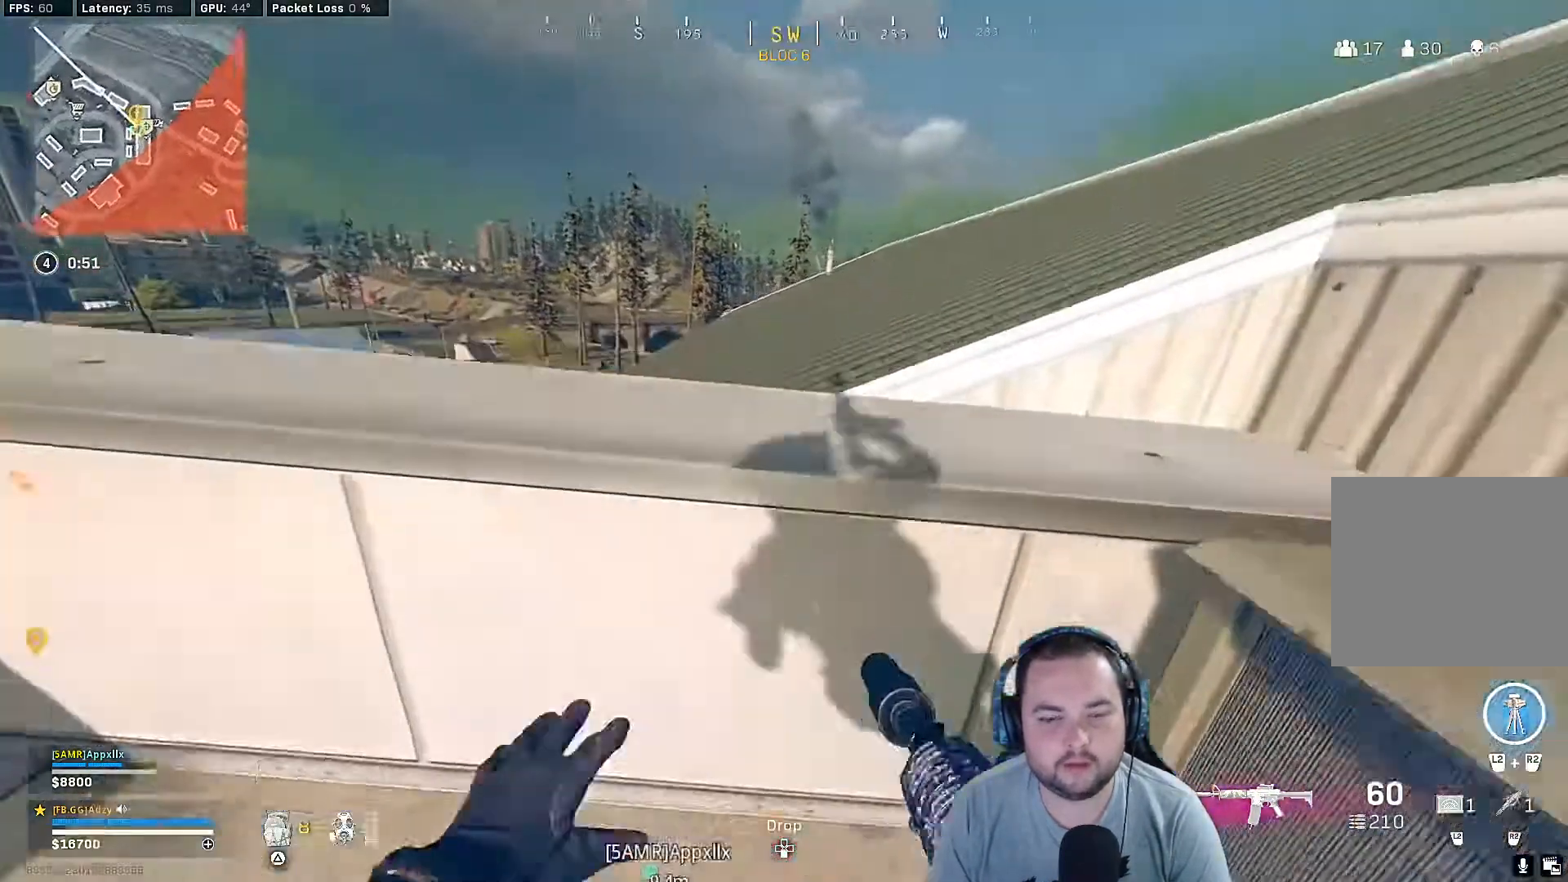
{"buttons": [], "left_stick": "up-right", "right_stick": "center", "events": [[333, "right_stick", "left"], [400, "left_stick", "up-right"], [500, "right_stick", "center"]]}
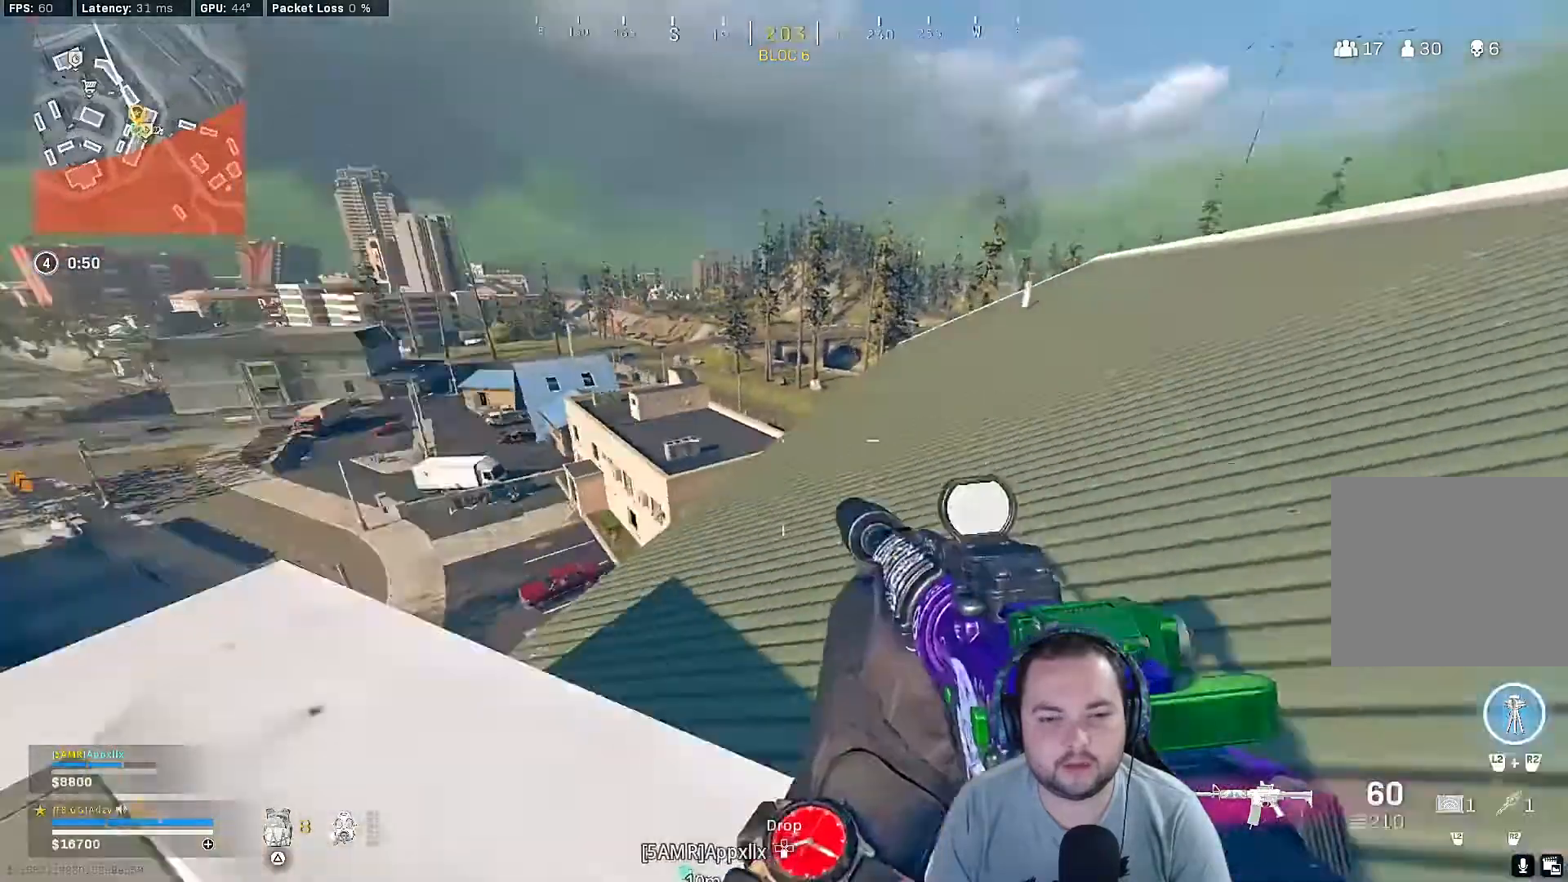
{"buttons": [], "left_stick": "up-right", "right_stick": "center", "events": [[100, "left_stick", "center"], [300, "left_stick", "up-right"]]}
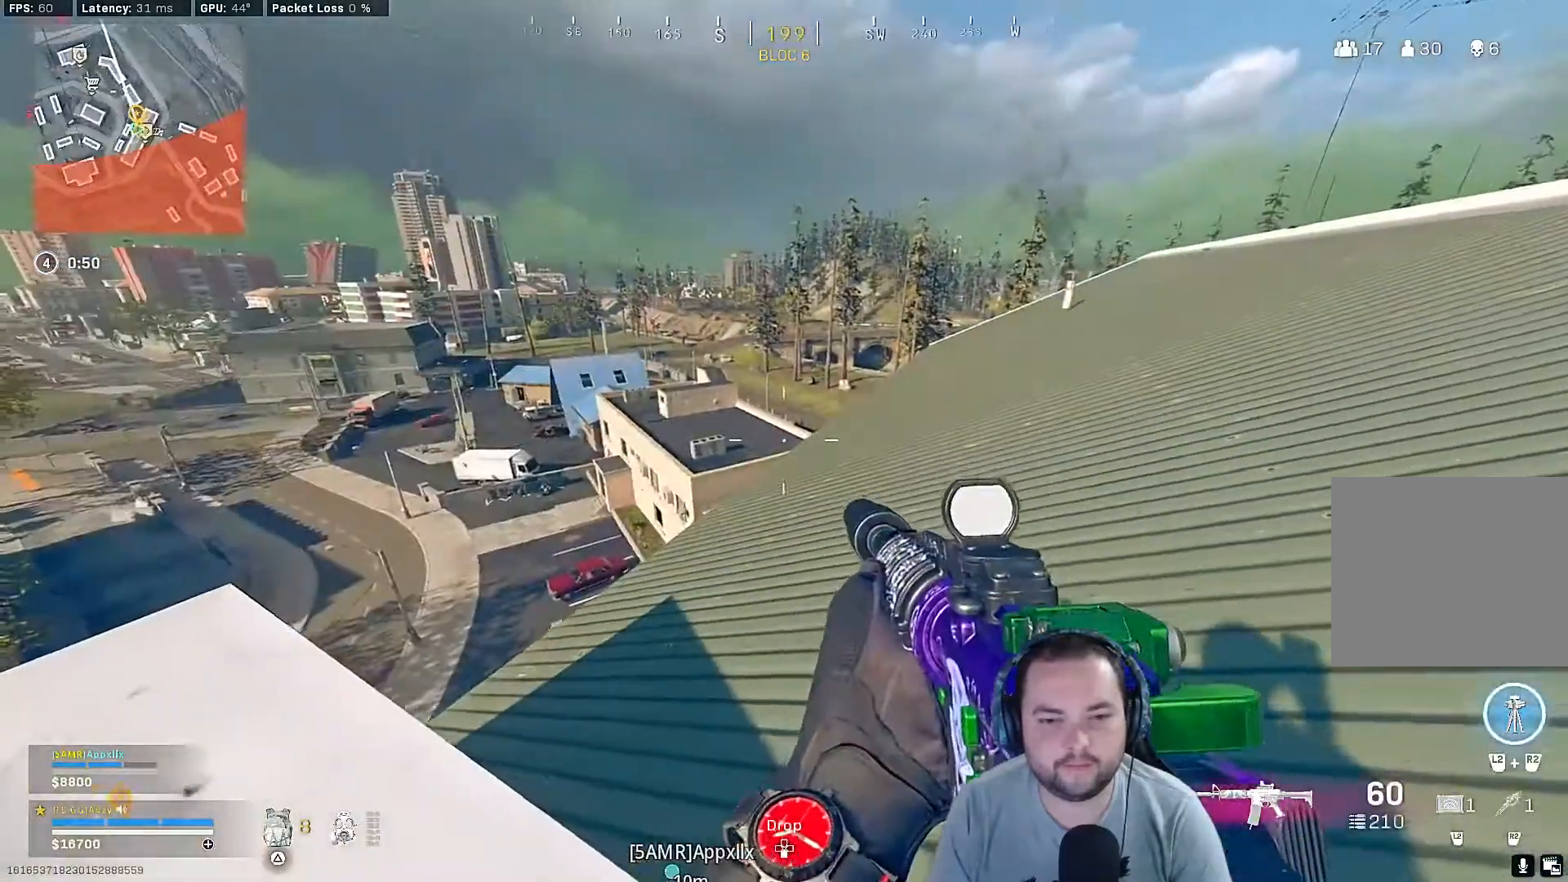
{"buttons": [], "left_stick": "right", "right_stick": "left", "events": [[200, "left_stick", "right"], [300, "right_stick", "left"]]}
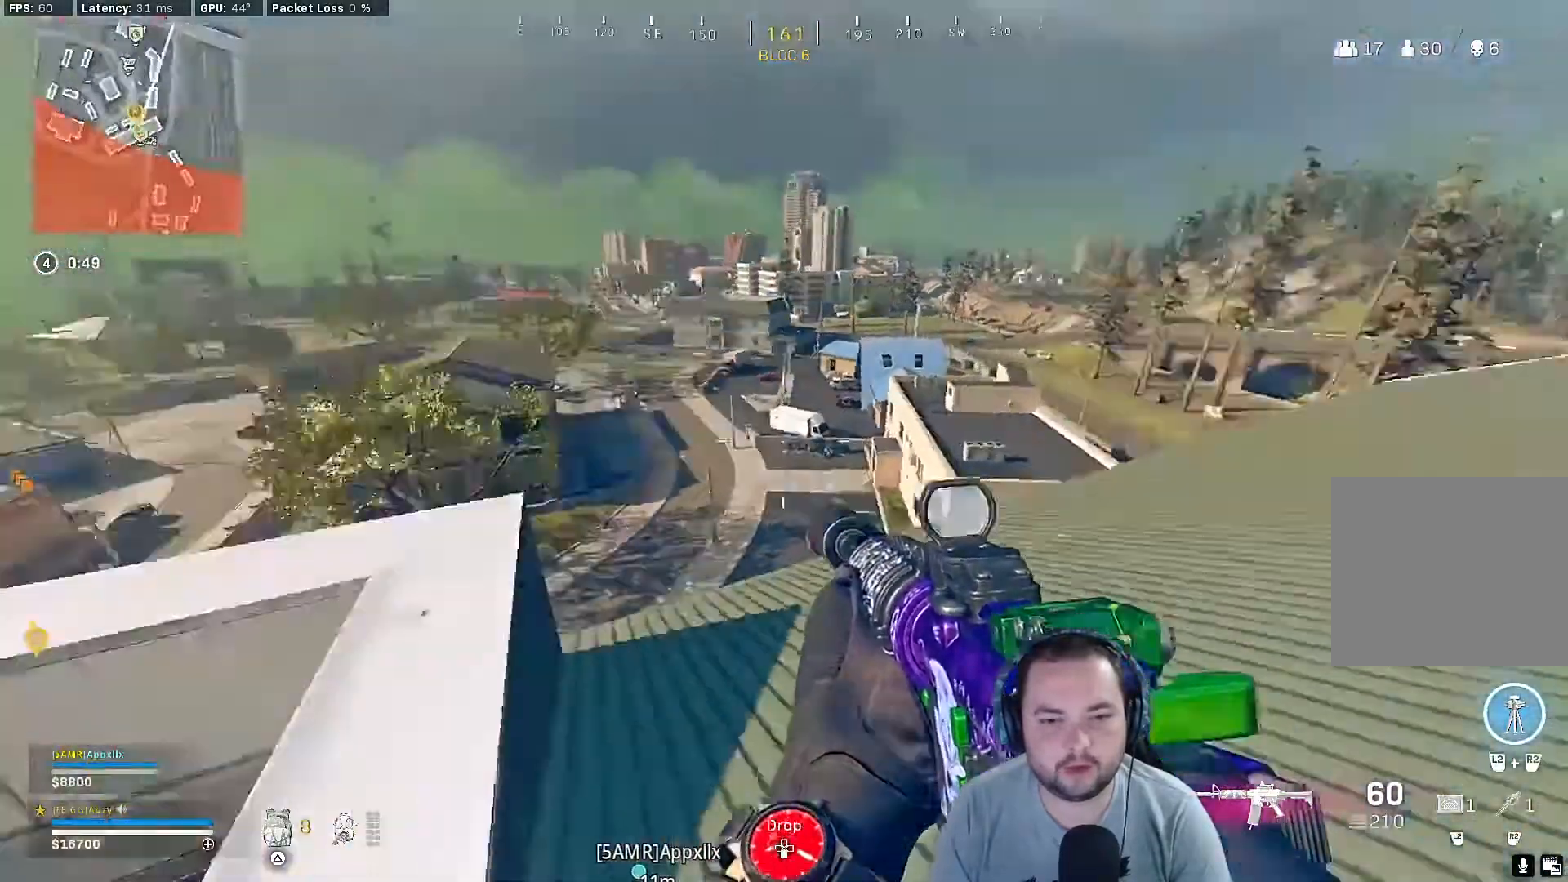
{"buttons": [], "left_stick": "right", "right_stick": "center", "events": [[133, "right_stick", "center"]]}
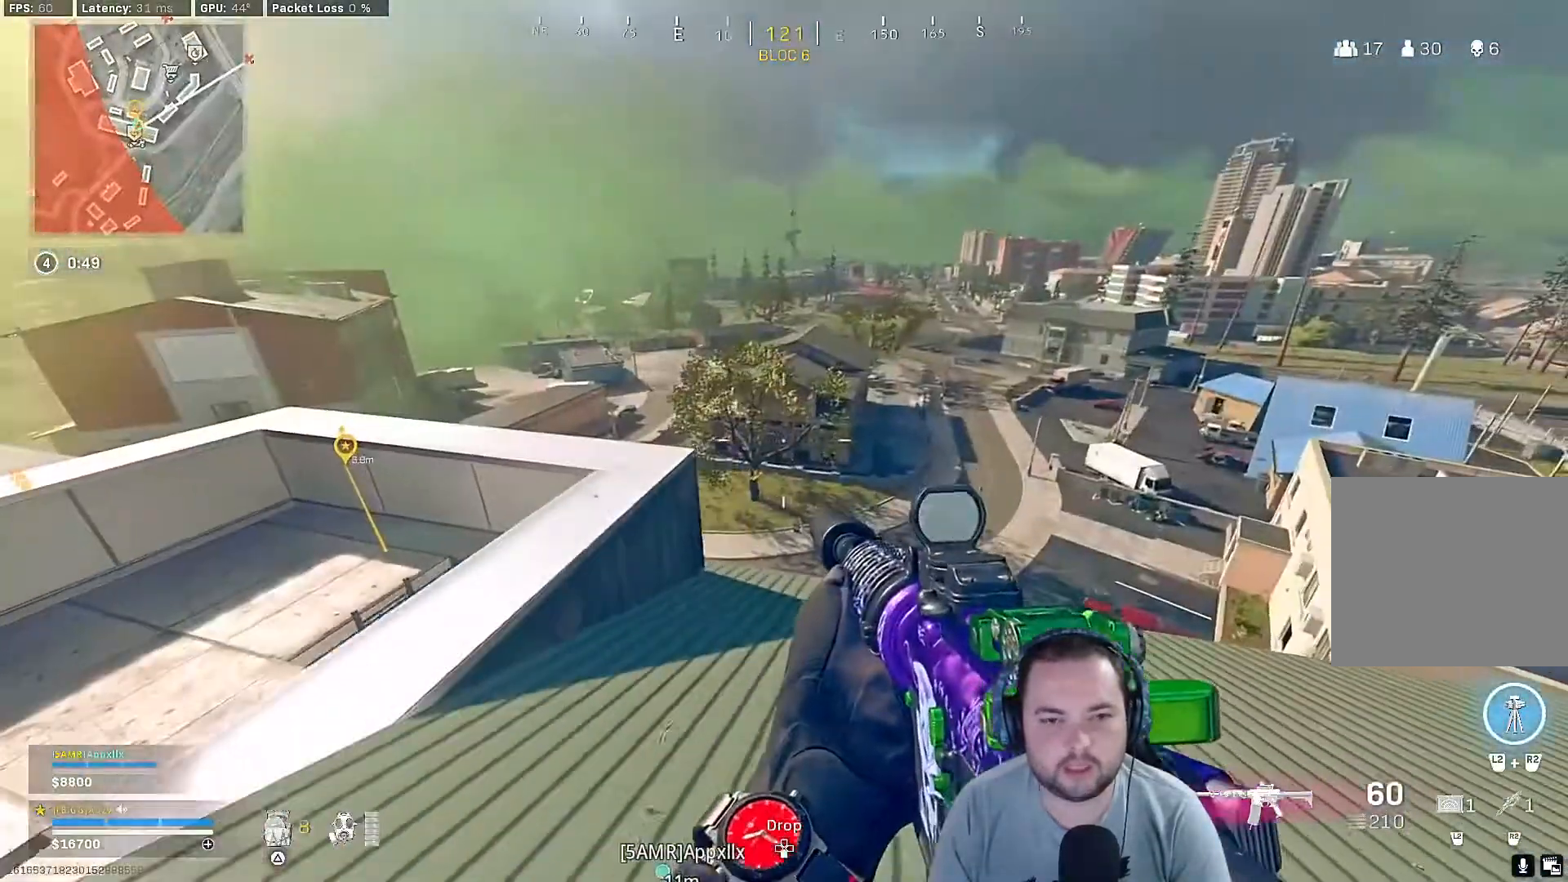
{"buttons": ["CROSS"], "left_stick": "right", "right_stick": "right", "events": [[433, "right_stick", "right"], [500, "CROSS", "down"]]}
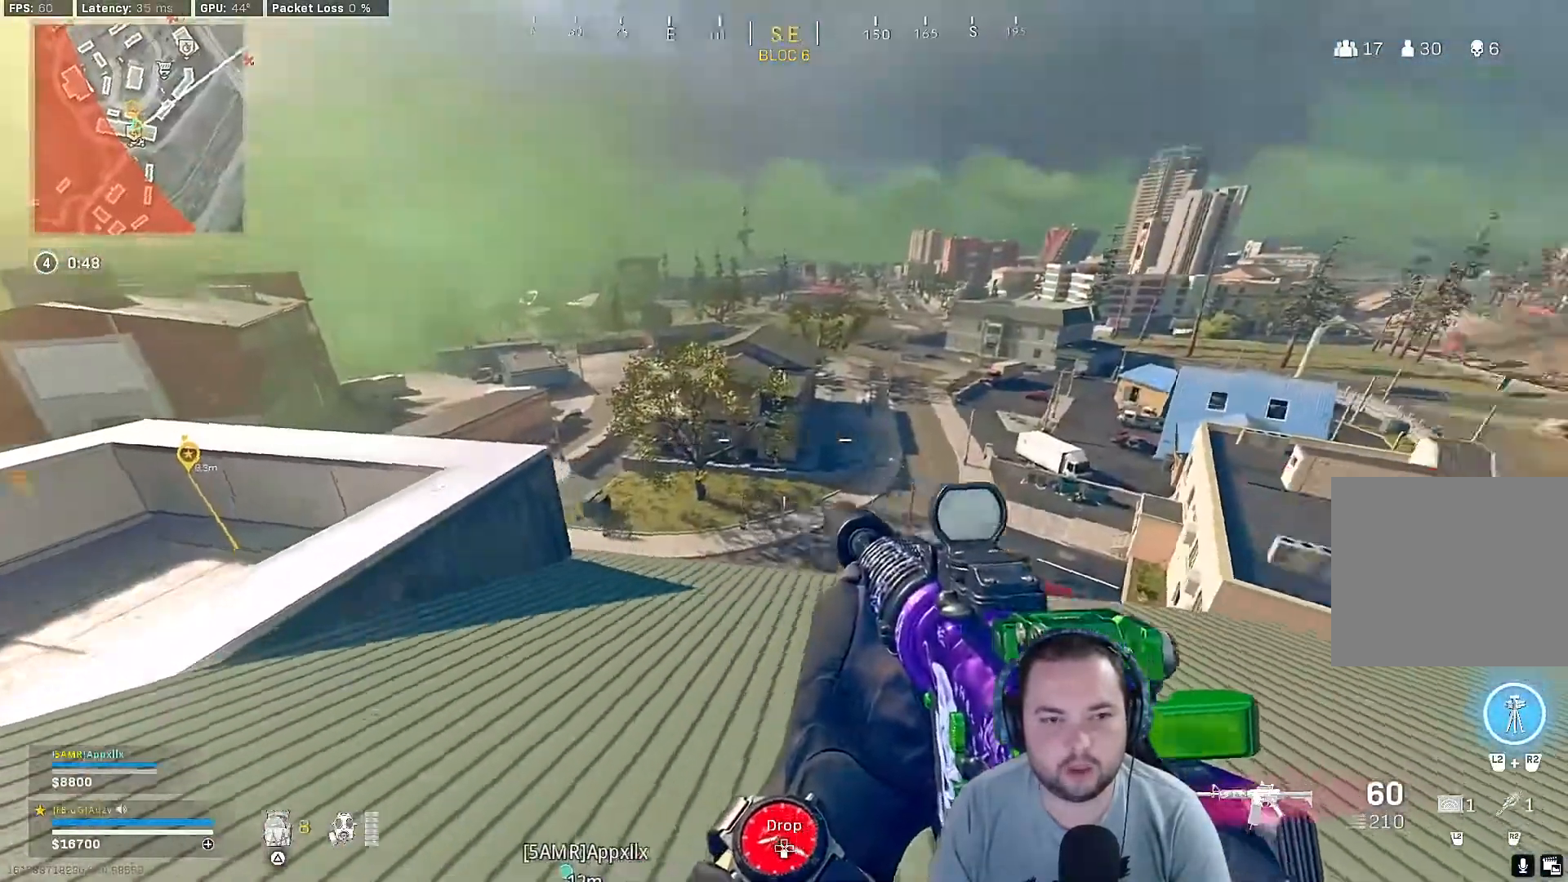
{"buttons": [], "left_stick": "up-right", "right_stick": "center", "events": [[33, "left_stick", "up-right"], [167, "CROSS", "up"], [333, "right_stick", "center"]]}
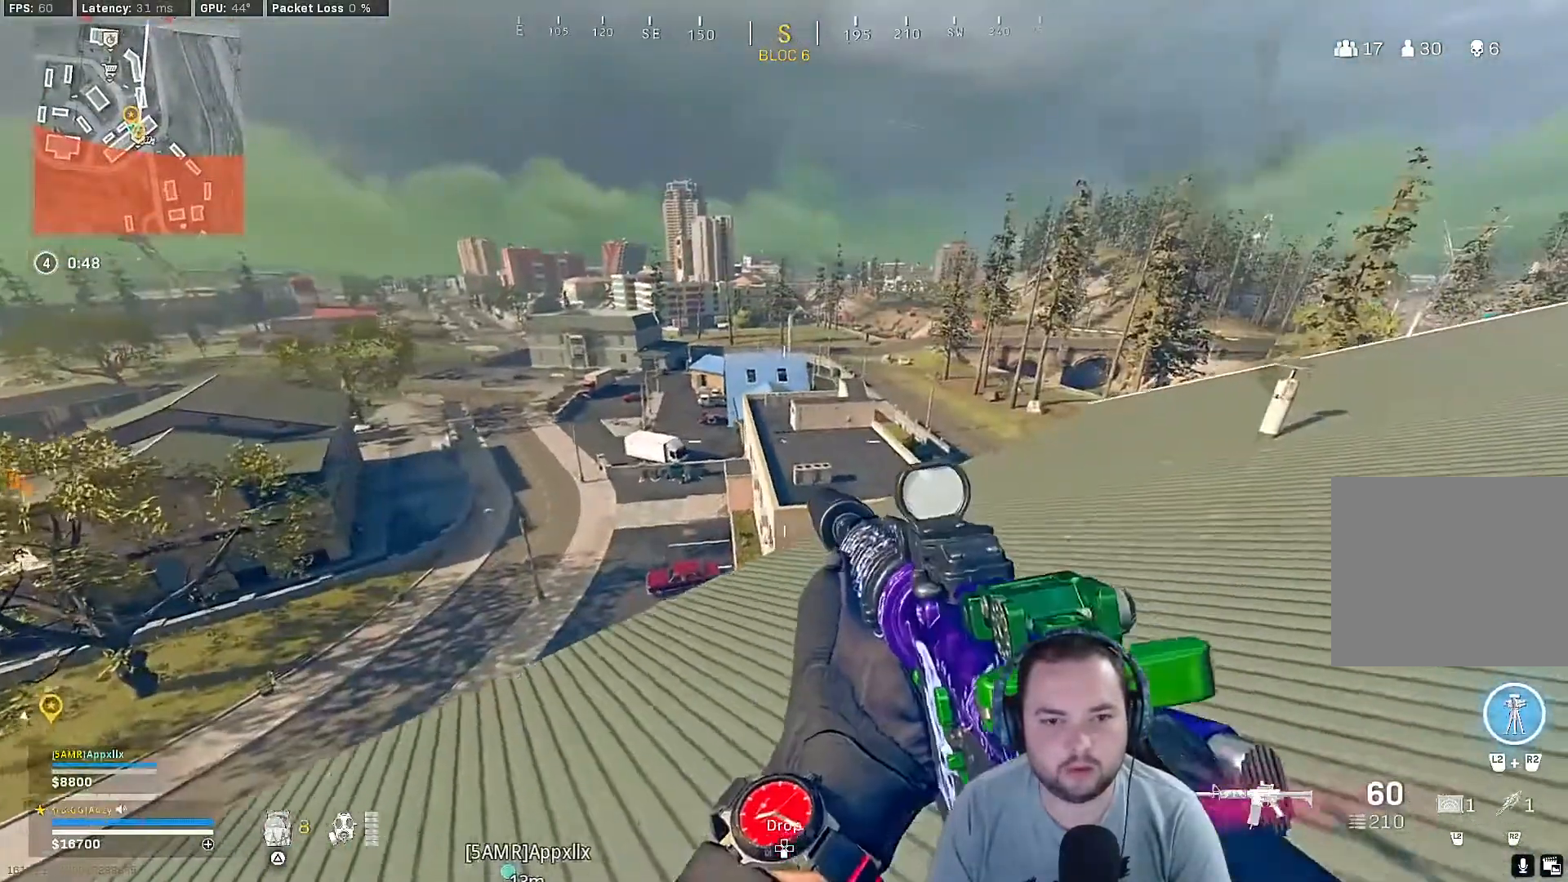
{"buttons": [], "left_stick": "up-right", "right_stick": "up", "events": [[133, "TRIANGLE", "down"], [233, "TRIANGLE", "up"], [467, "right_stick", "up"]]}
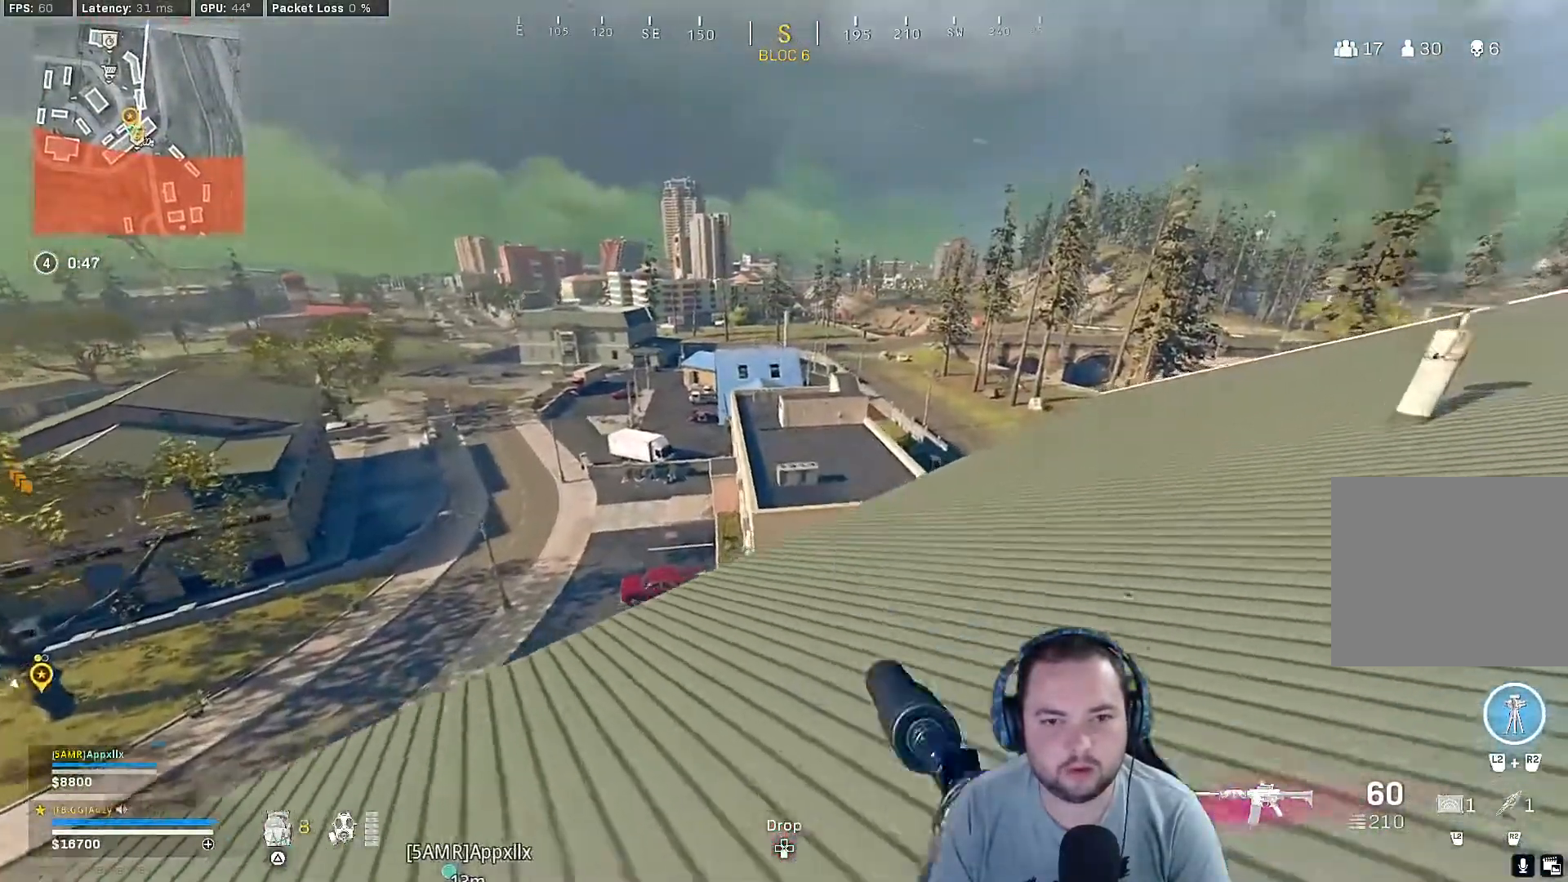
{"buttons": ["L1"], "left_stick": "right", "right_stick": "center", "events": [[133, "left_stick", "right"], [167, "right_stick", "center"], [300, "L1", "down"]]}
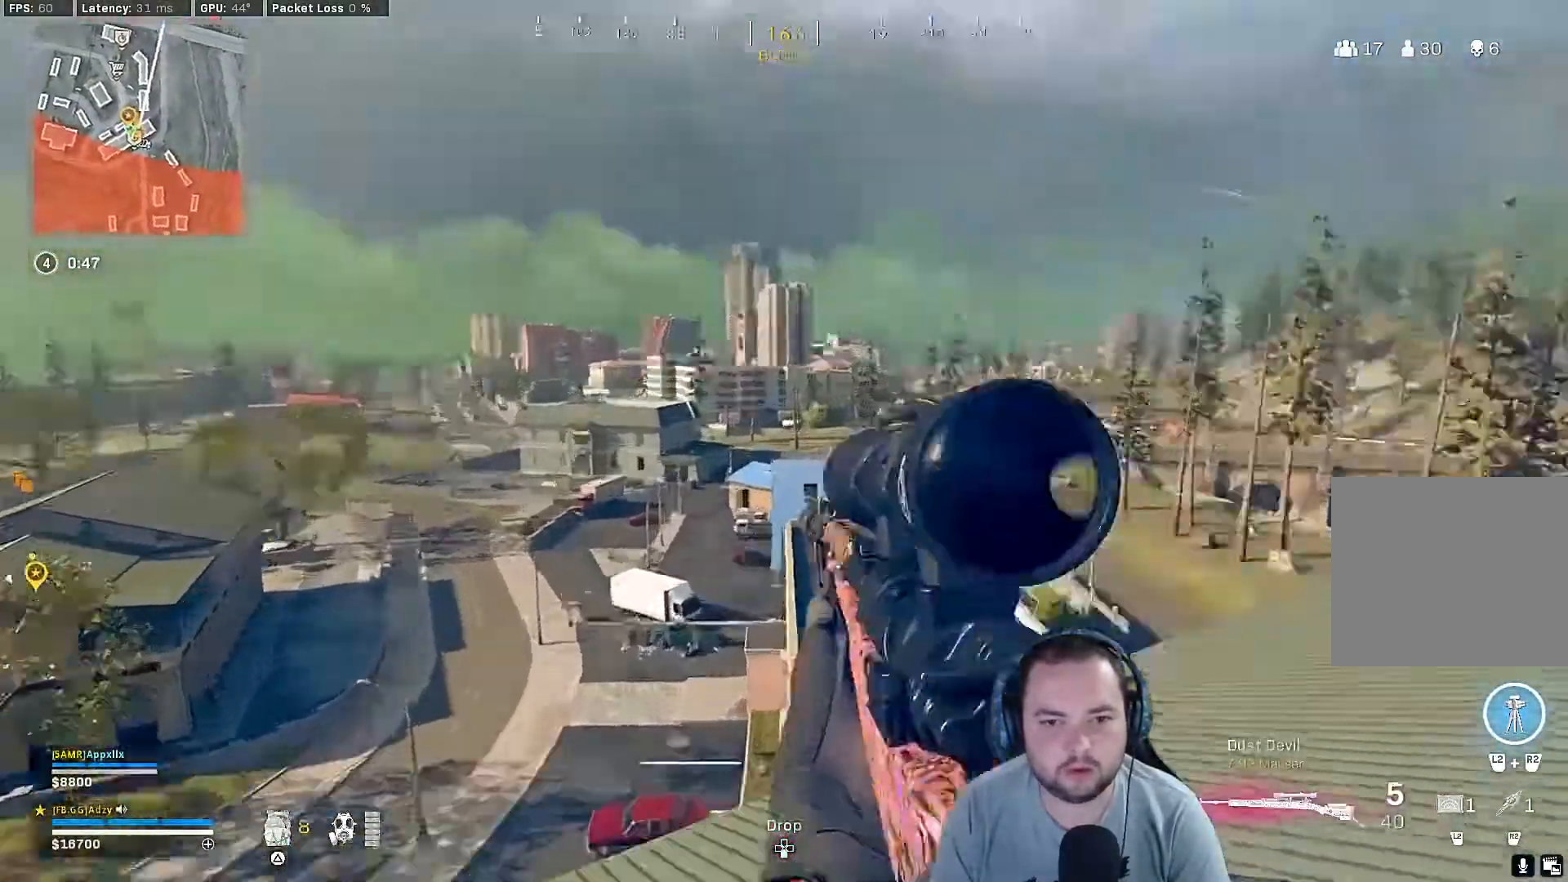
{"buttons": ["L1"], "left_stick": "right", "right_stick": "up-left", "events": [[133, "right_stick", "up-left"]]}
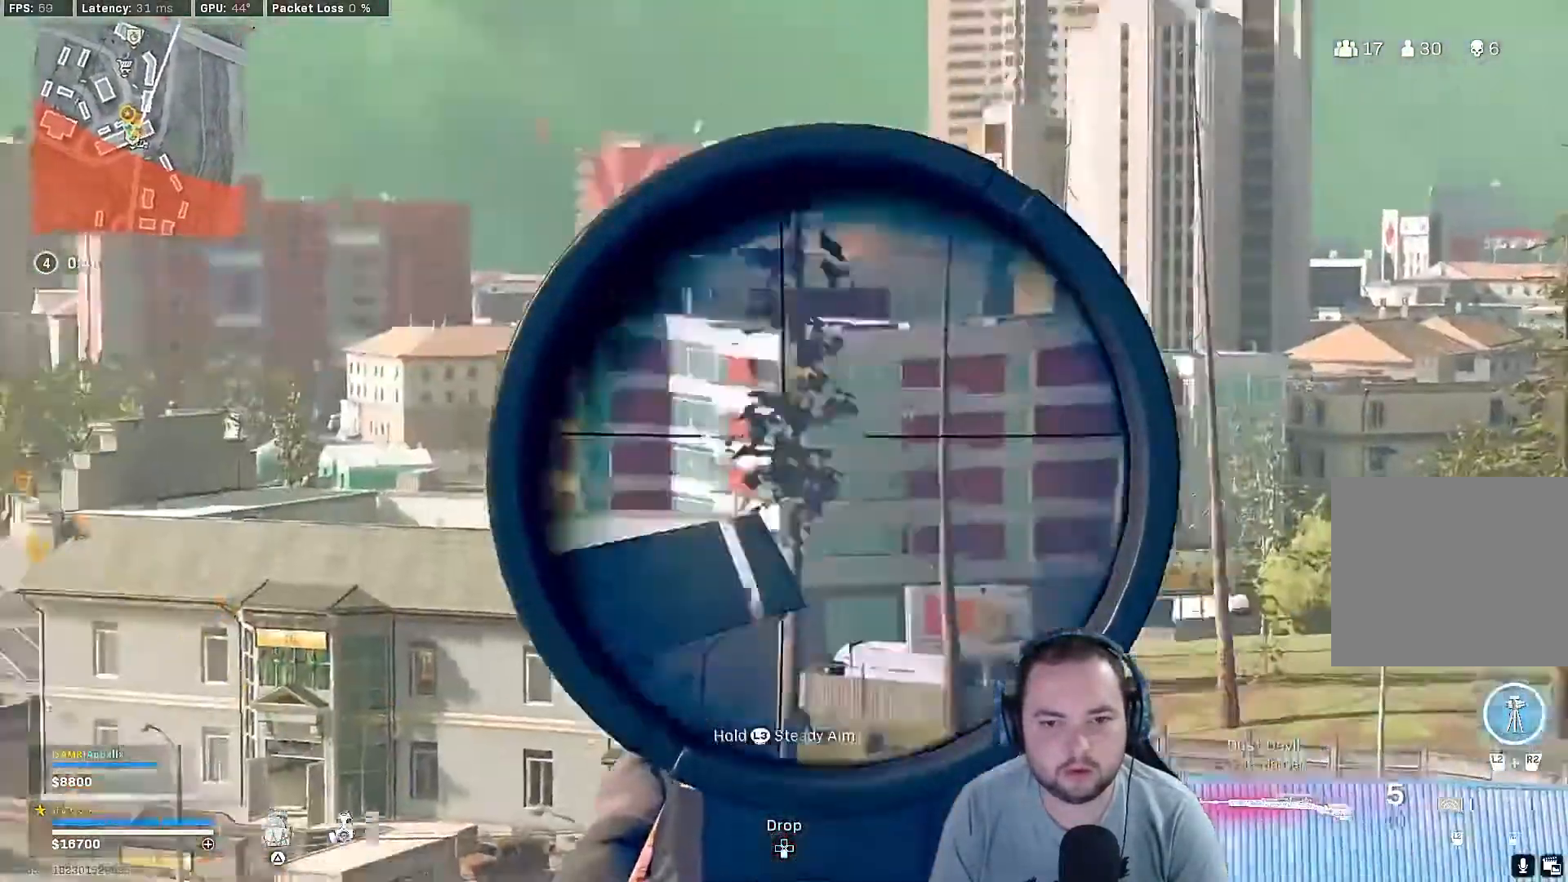
{"buttons": ["L1"], "left_stick": "right", "right_stick": "center", "events": [[67, "right_stick", "center"]]}
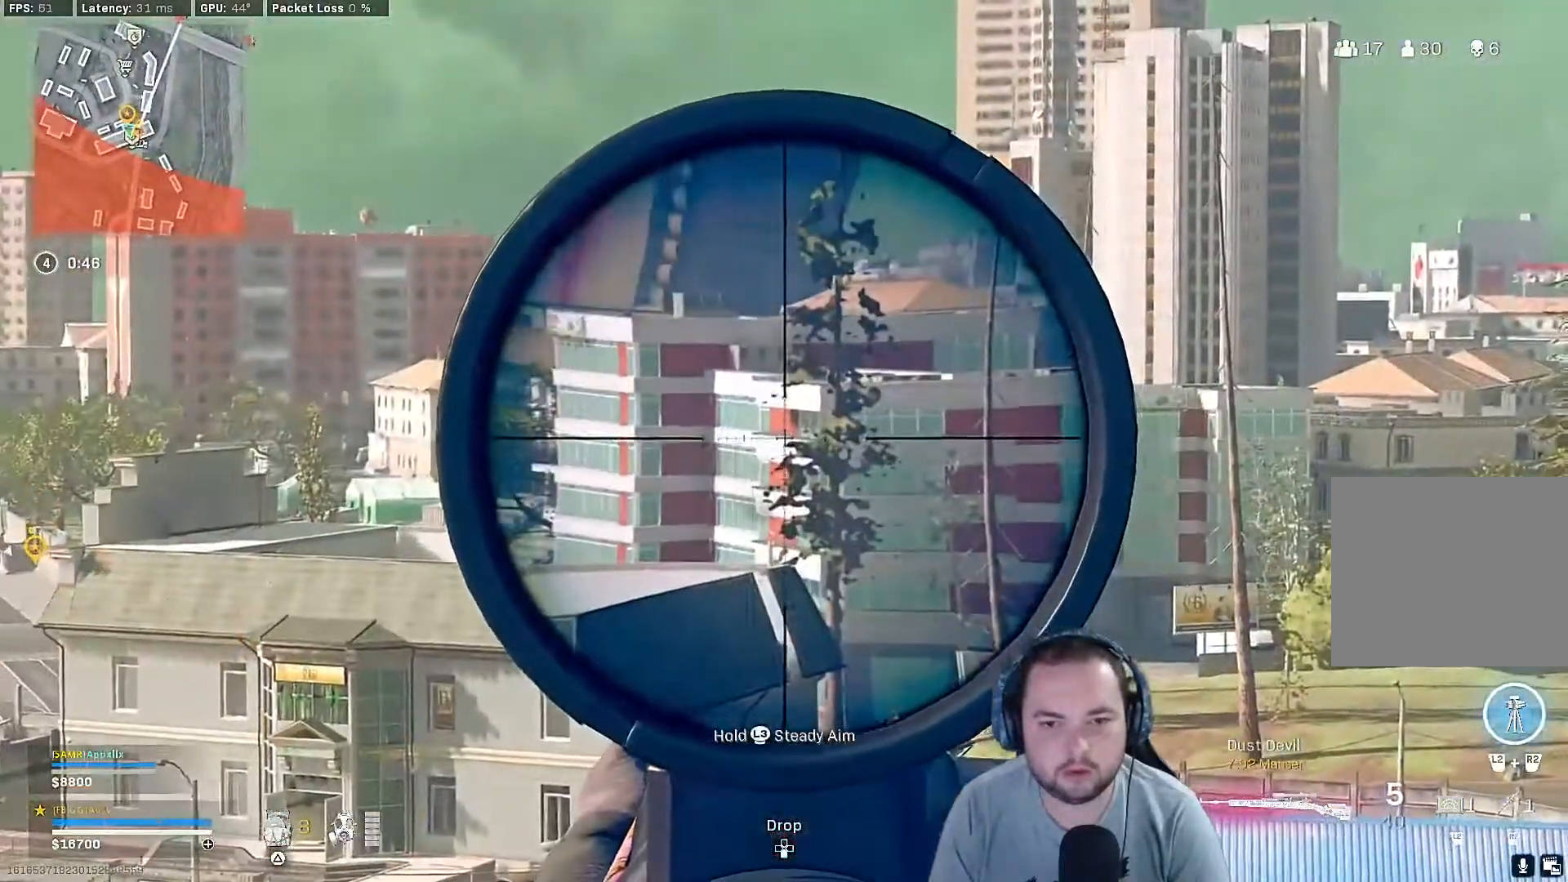
{"buttons": ["L1"], "left_stick": "right", "right_stick": "center", "events": [[33, "left_stick", "center"], [100, "right_stick", "up-left"], [167, "left_stick", "right"], [367, "right_stick", "center"]]}
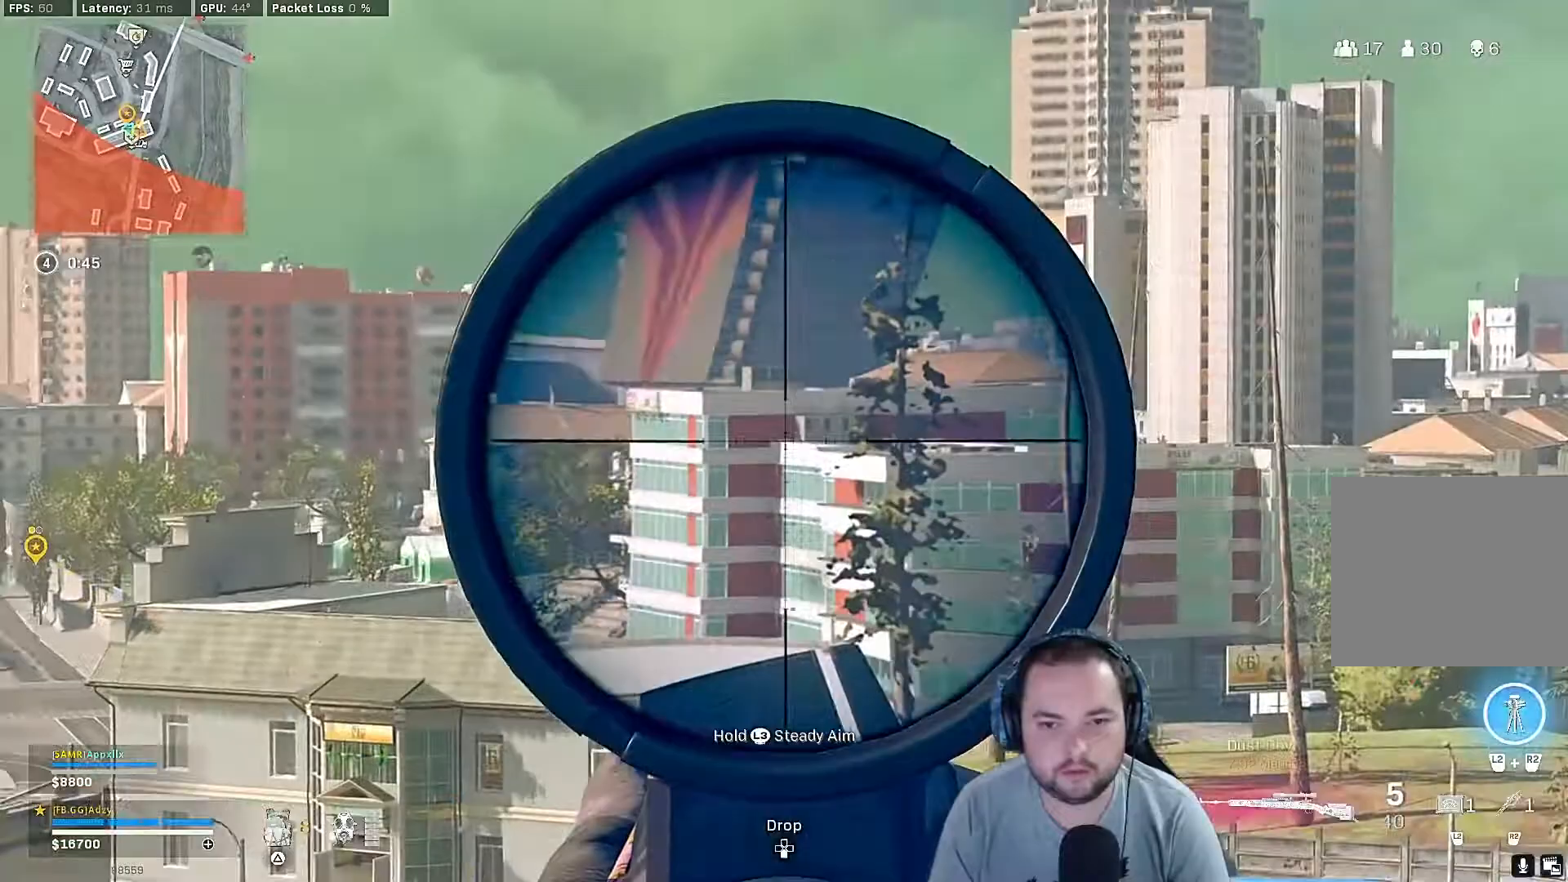
{"buttons": ["L1"], "left_stick": "right", "right_stick": "center", "events": []}
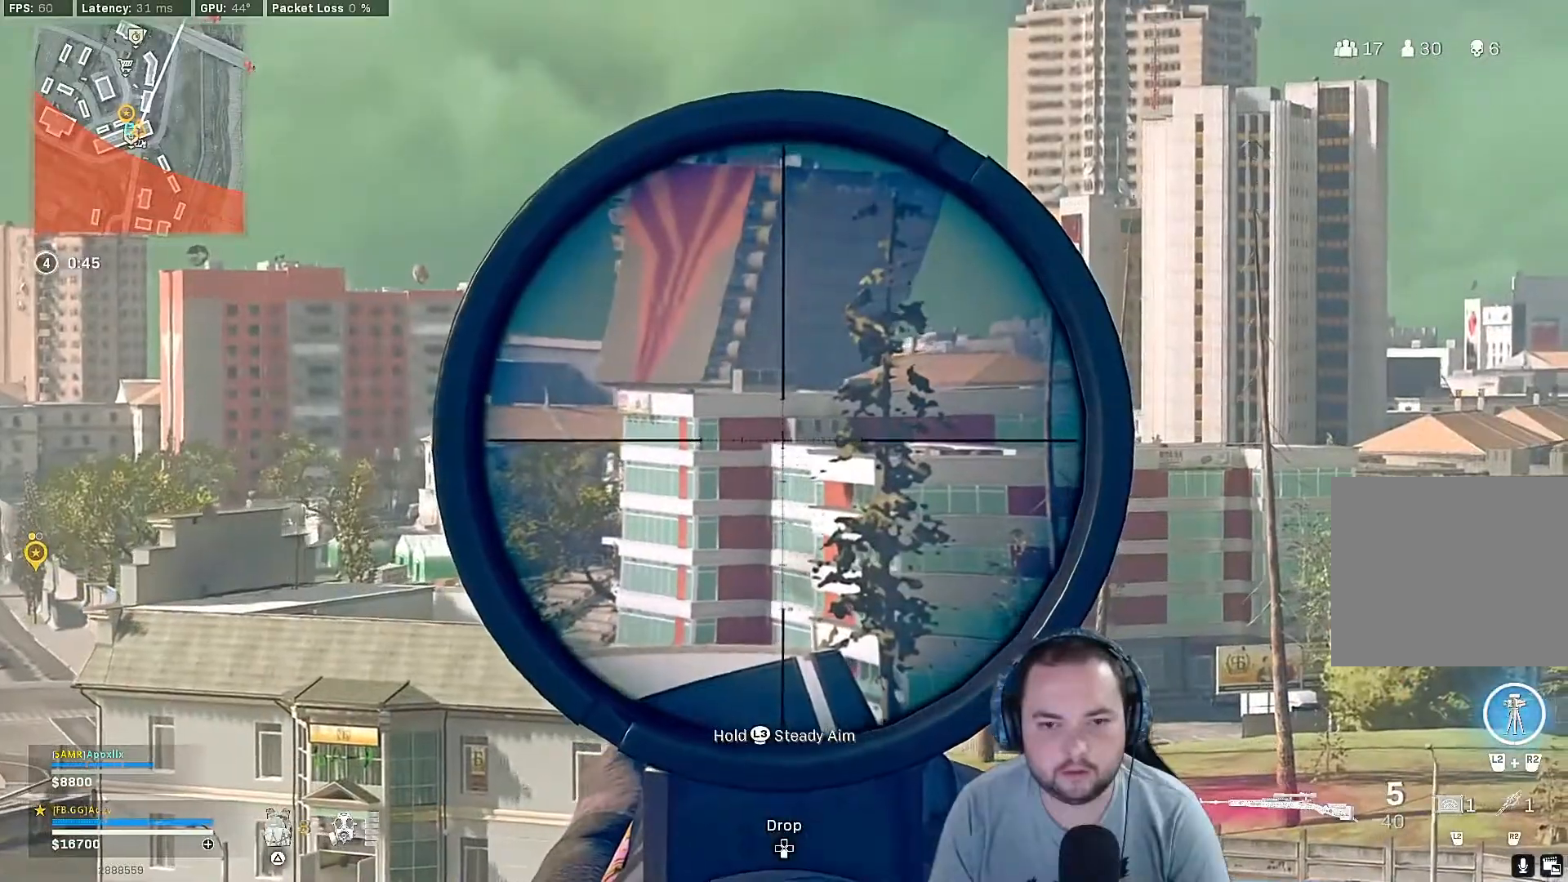
{"buttons": [], "left_stick": "up", "right_stick": "right", "events": [[133, "L1", "up"], [133, "right_stick", "right"], [167, "left_stick", "up"], [300, "TRIANGLE", "down"], [433, "TRIANGLE", "up"]]}
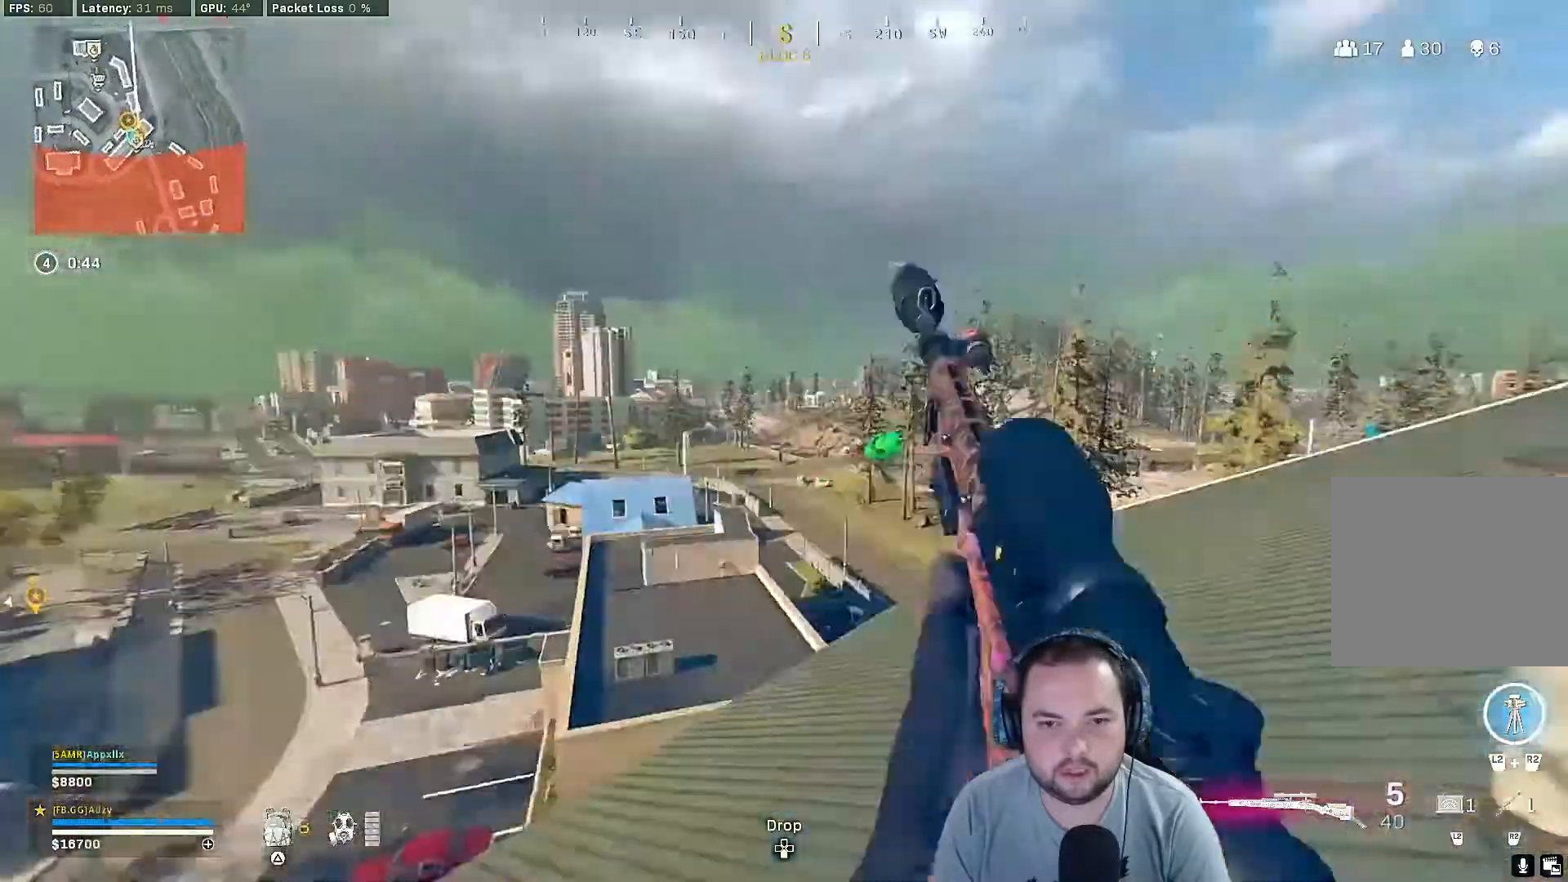
{"buttons": [], "left_stick": "up", "right_stick": "down", "events": [[200, "right_stick", "down"]]}
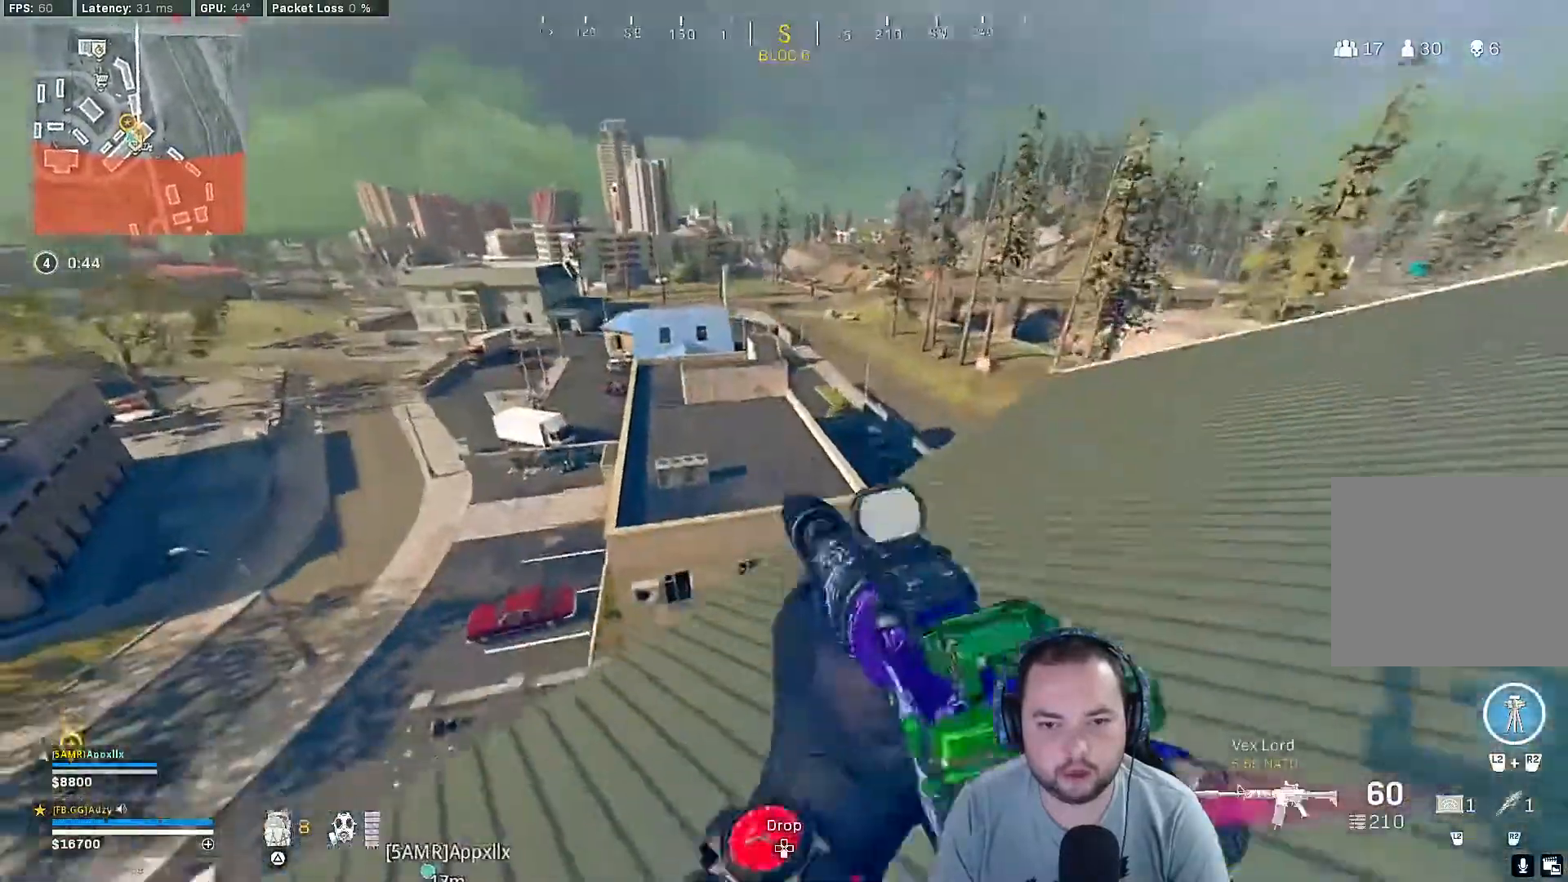
{"buttons": [], "left_stick": "up", "right_stick": "center", "events": [[333, "right_stick", "center"]]}
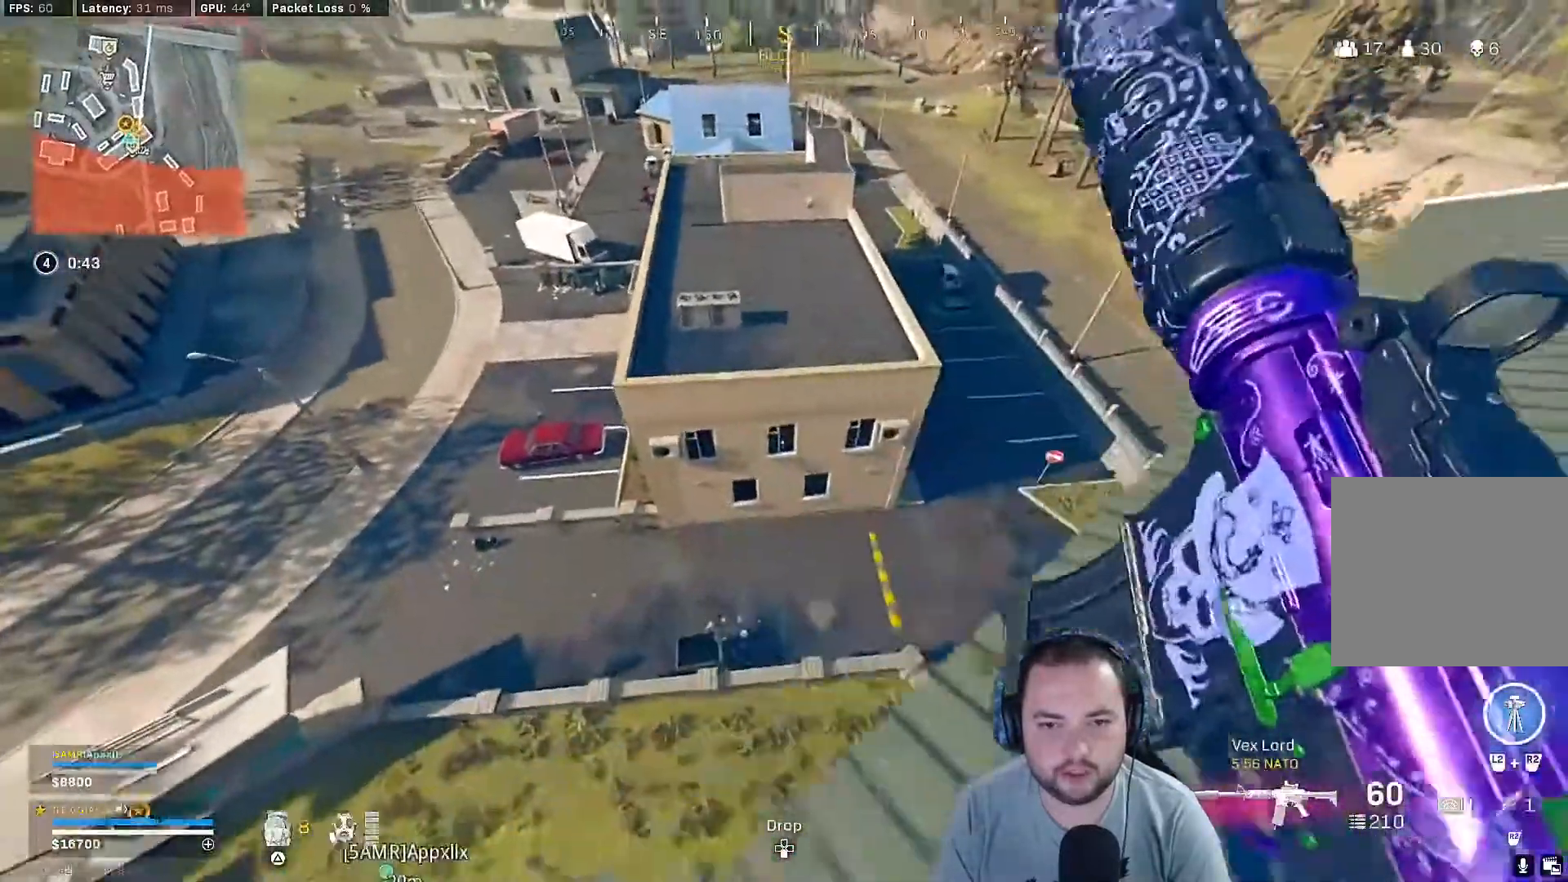
{"buttons": [], "left_stick": "up", "right_stick": "center", "events": [[67, "CROSS", "down"], [67, "right_stick", "up"], [200, "right_stick", "center"], [267, "CROSS", "up"], [333, "CROSS", "down"], [500, "CROSS", "up"]]}